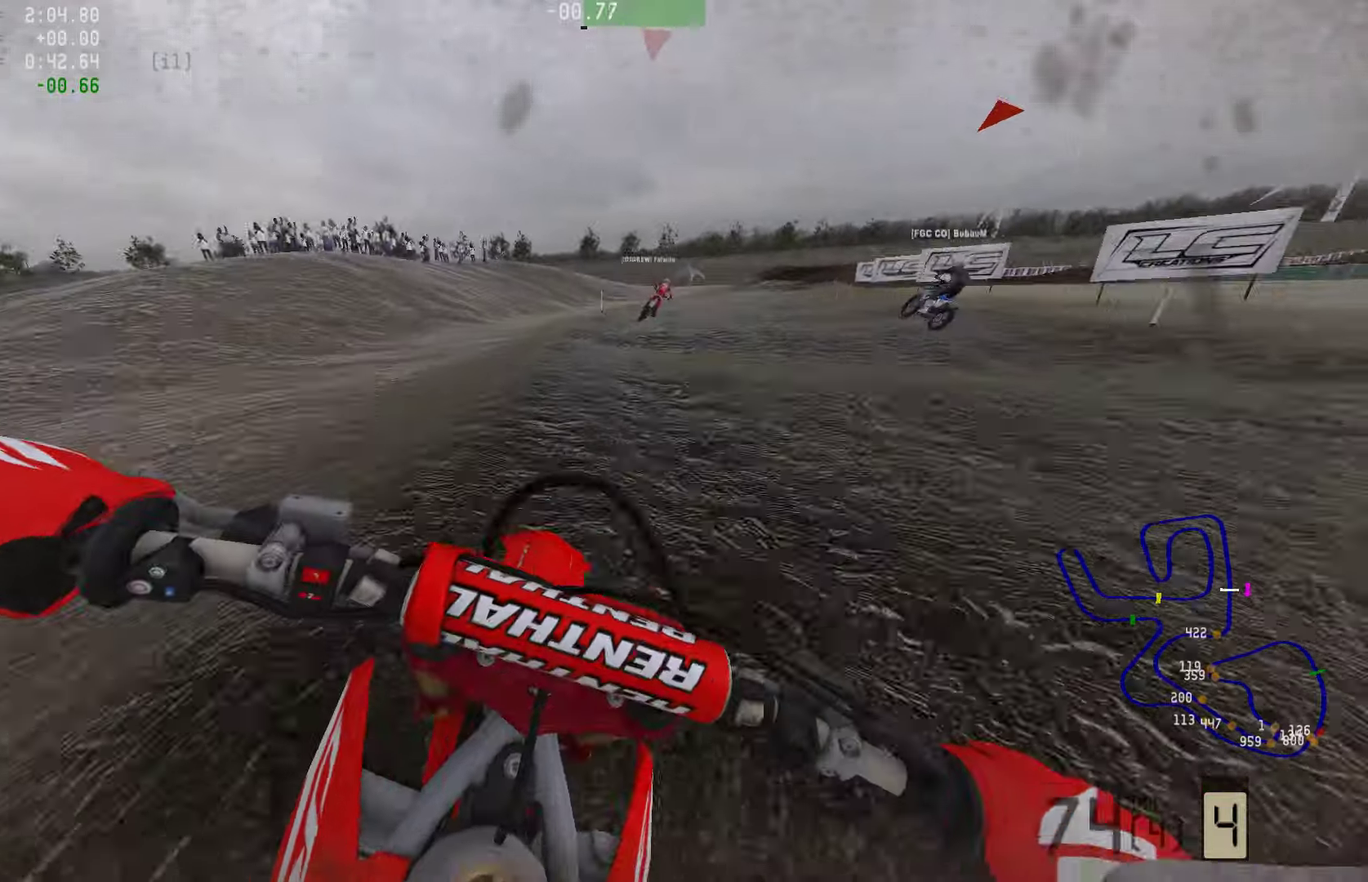
Gameplay with a controller (PlayStation layout); each line is a JSON object with the inputs held at the frame after it. "events" lists button and stick changes between this image and that frame as [ms after this image, input, new state], when the widget could be followed in between.
{"buttons": ["R2"], "left_stick": "right", "right_stick": "center", "events": [[21, "R3", "up"], [105, "R3", "down"], [231, "R3", "up"]]}
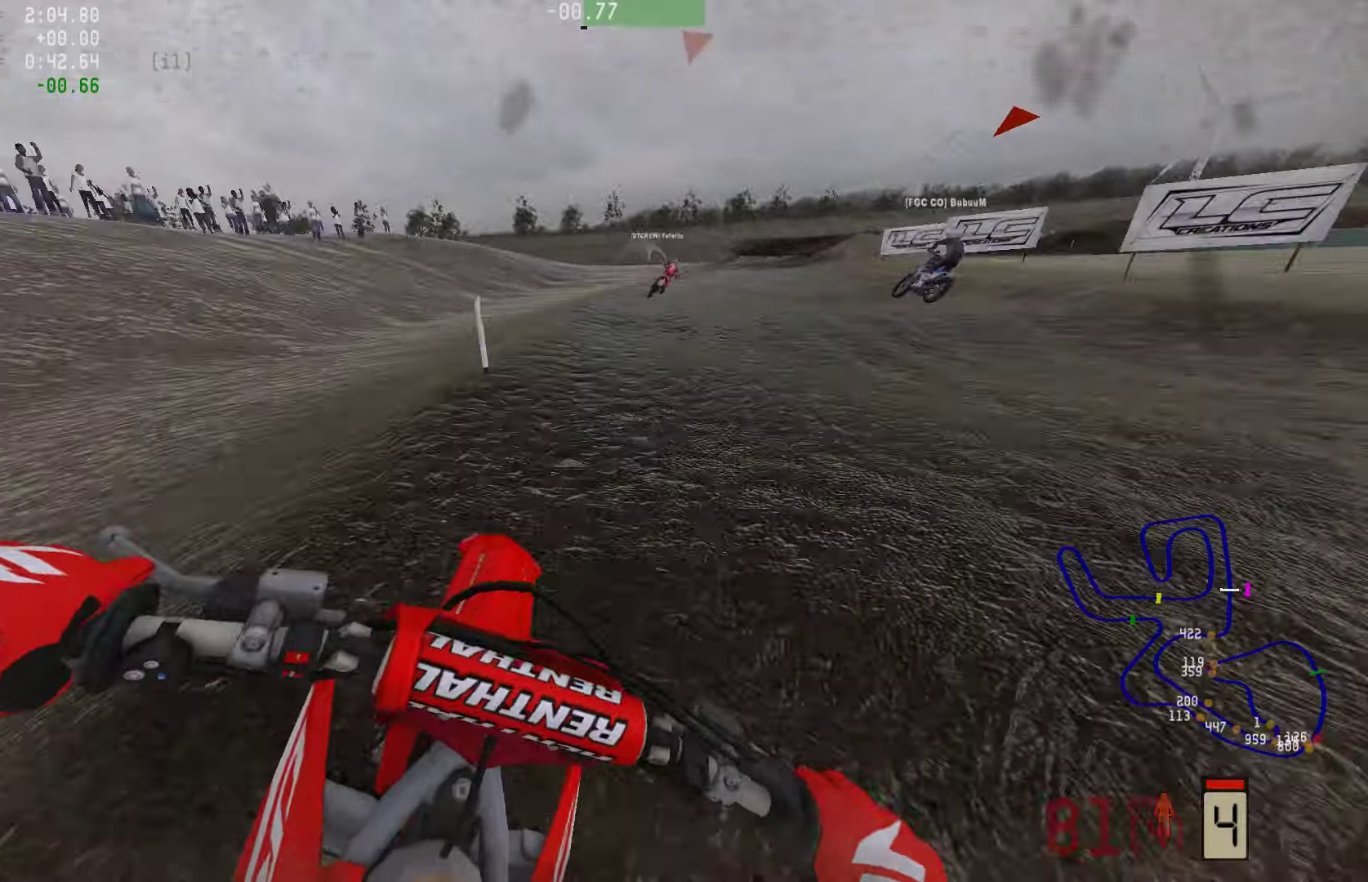
{"buttons": ["R2"], "left_stick": "right", "right_stick": "center", "events": []}
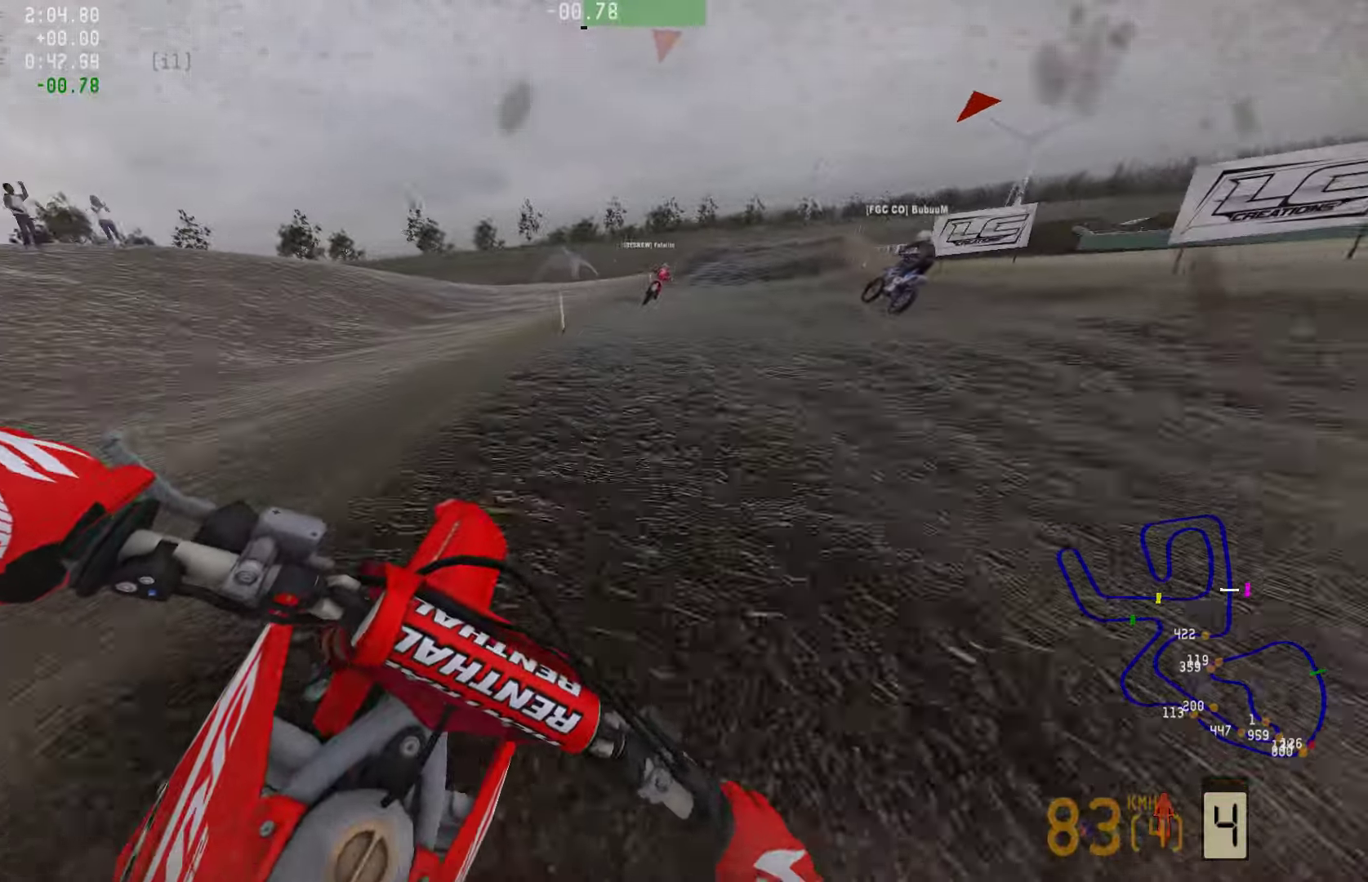
{"buttons": ["R2"], "left_stick": "right", "right_stick": "center", "events": []}
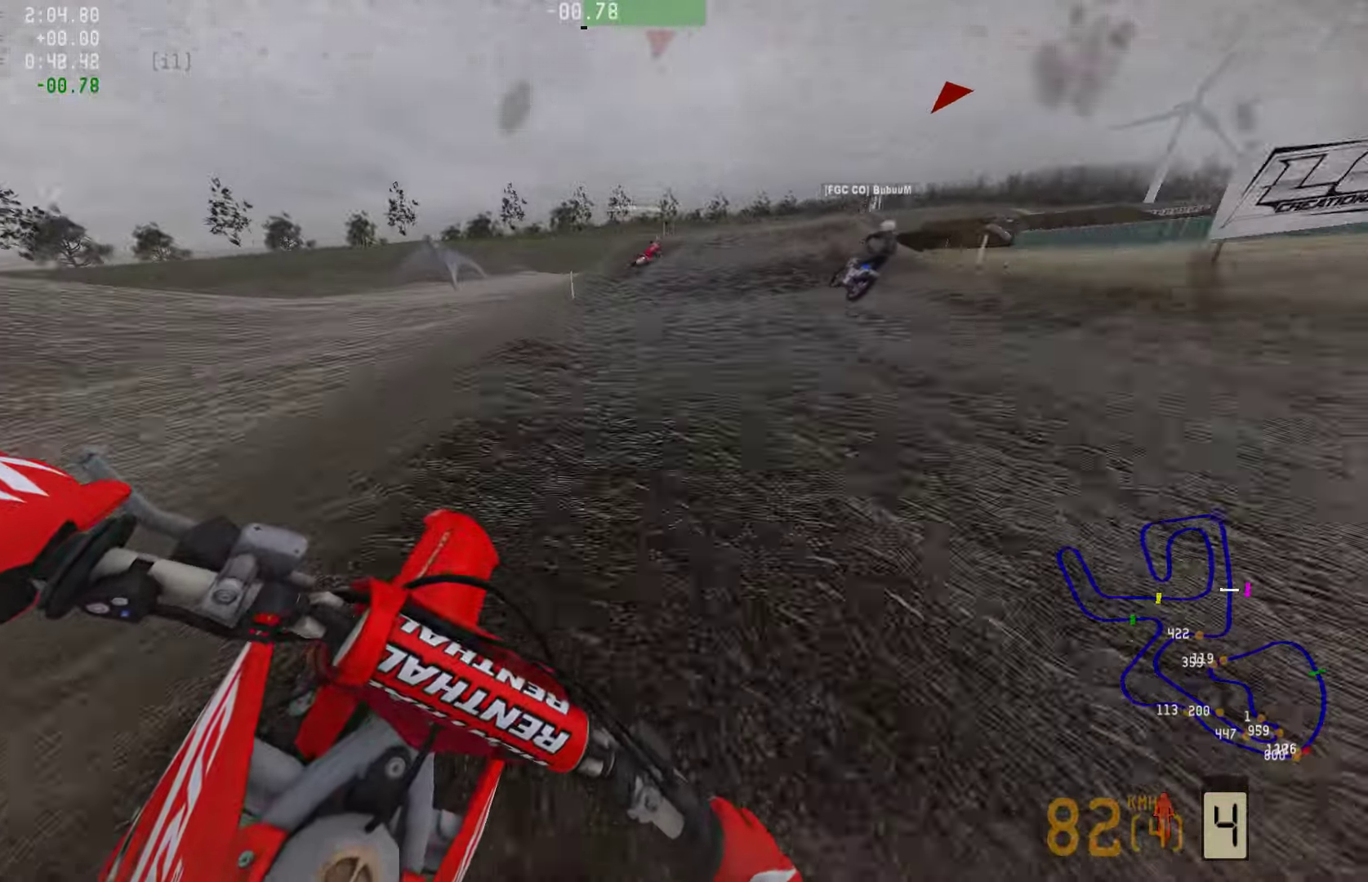
{"buttons": ["R2"], "left_stick": "right", "right_stick": "center", "events": []}
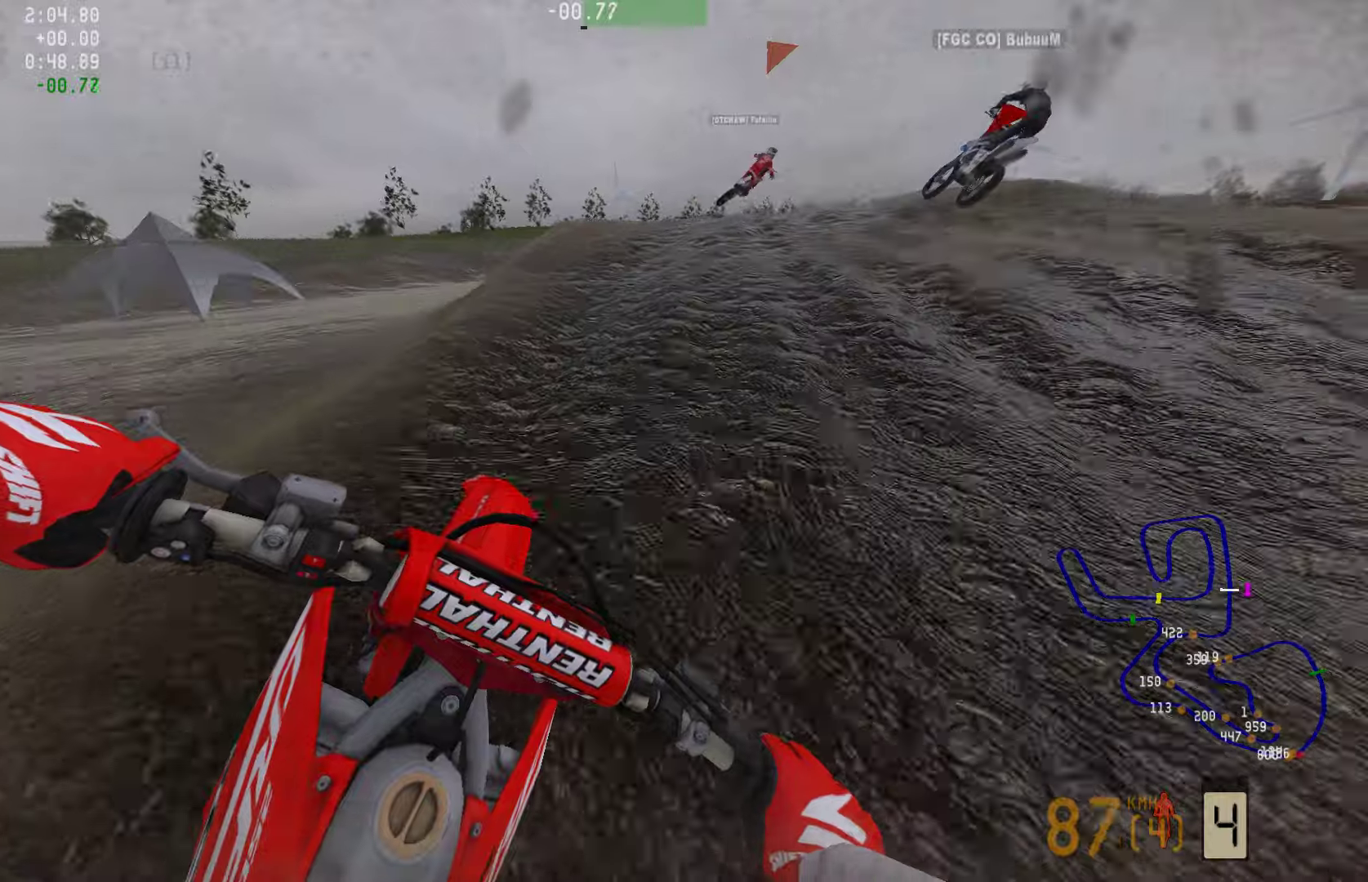
{"buttons": [], "left_stick": "right", "right_stick": "center", "events": [[63, "R2", "up"], [295, "R3", "down"], [379, "R3", "up"]]}
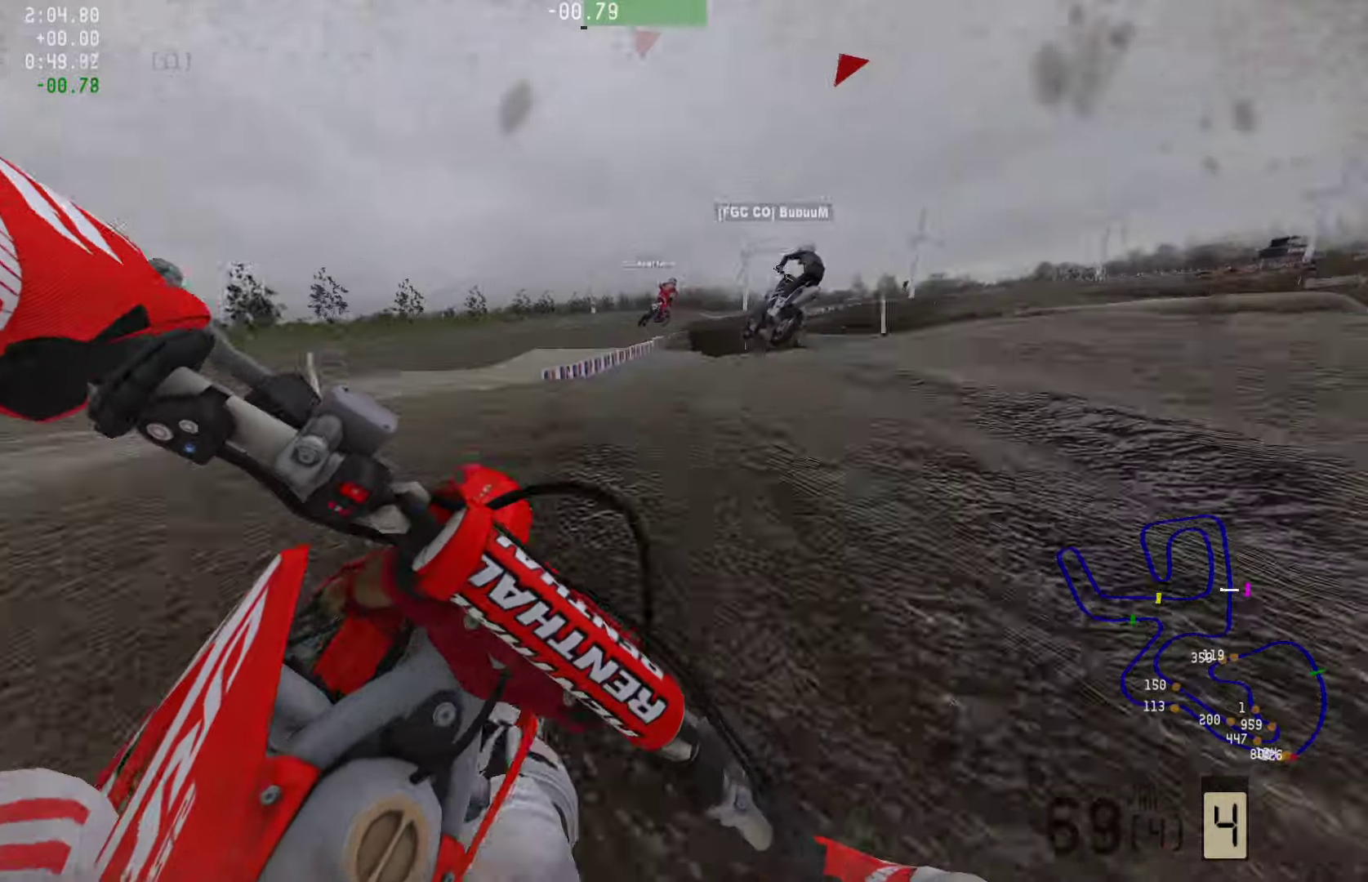
{"buttons": ["R2"], "left_stick": "right", "right_stick": "center", "events": [[105, "R3", "down"], [147, "R2", "down"], [210, "R3", "up"], [252, "R2", "up"], [273, "left_stick", "center"], [336, "R2", "down"], [357, "left_stick", "right"]]}
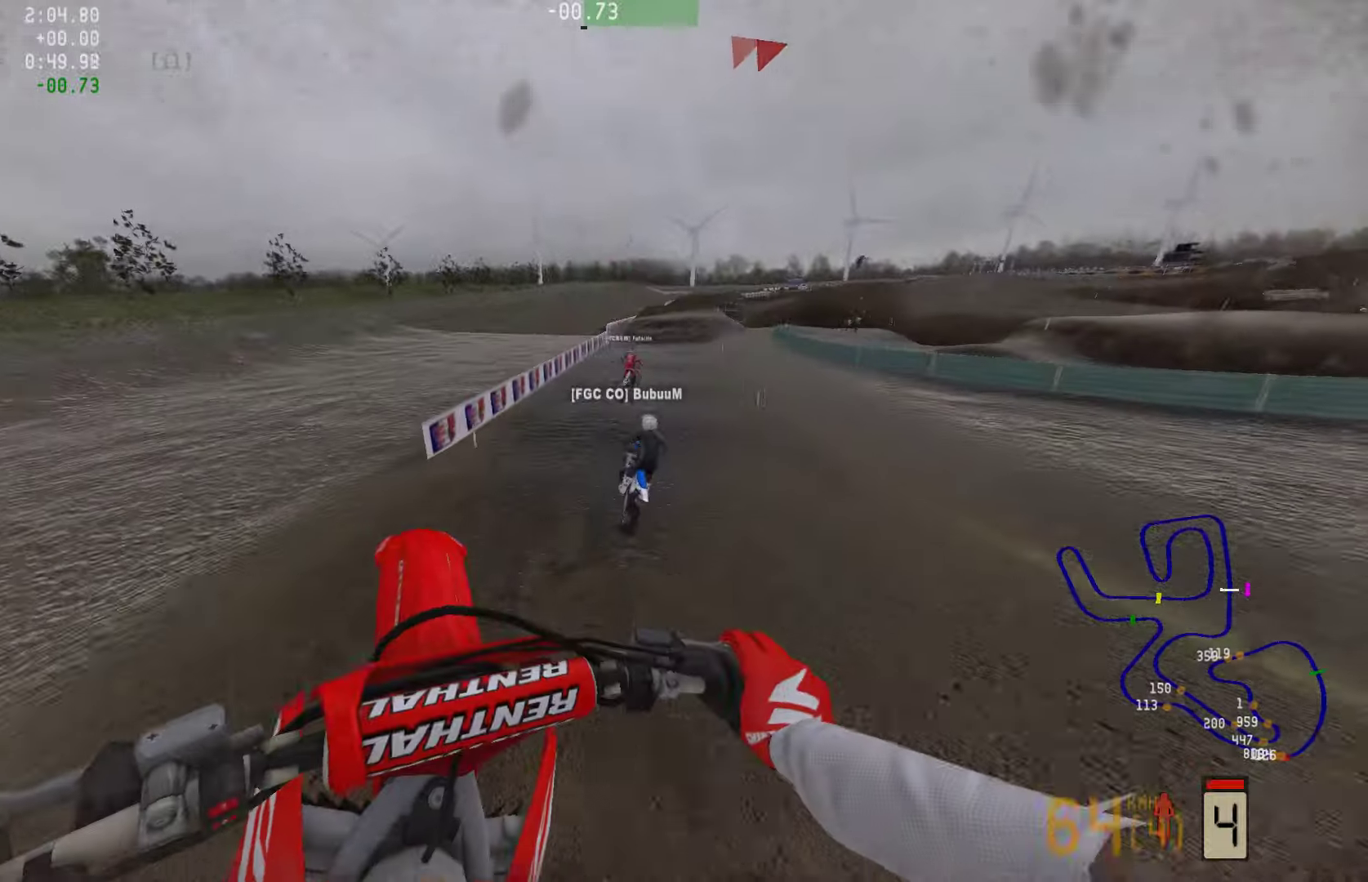
{"buttons": ["R2"], "left_stick": "left", "right_stick": "up", "events": [[42, "left_stick", "center"], [168, "left_stick", "left"], [210, "right_stick", "up"]]}
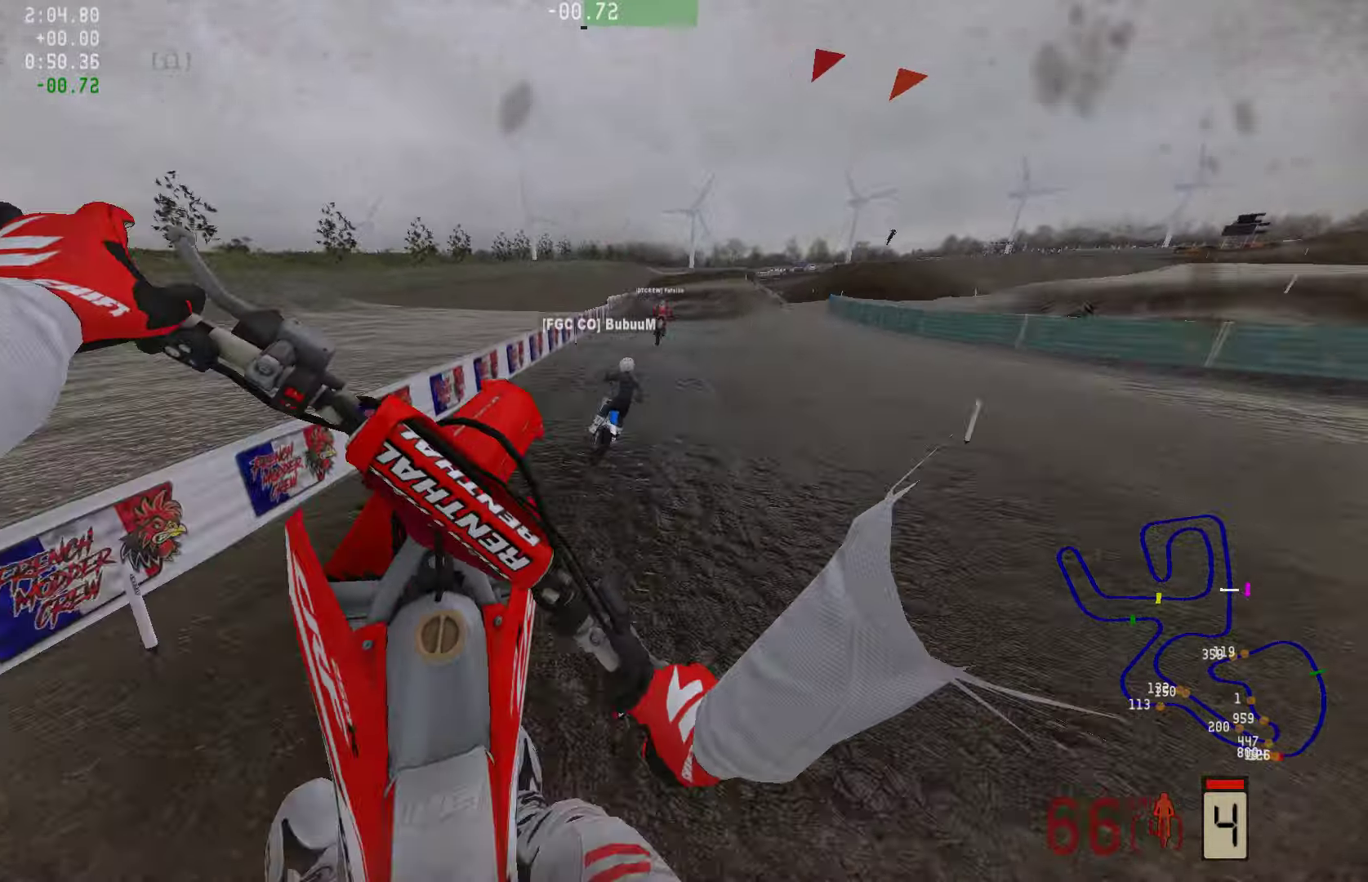
{"buttons": ["R2"], "left_stick": "right", "right_stick": "center", "events": [[190, "left_stick", "center"], [211, "R3", "down"], [337, "R3", "up"], [337, "right_stick", "center"], [400, "left_stick", "right"]]}
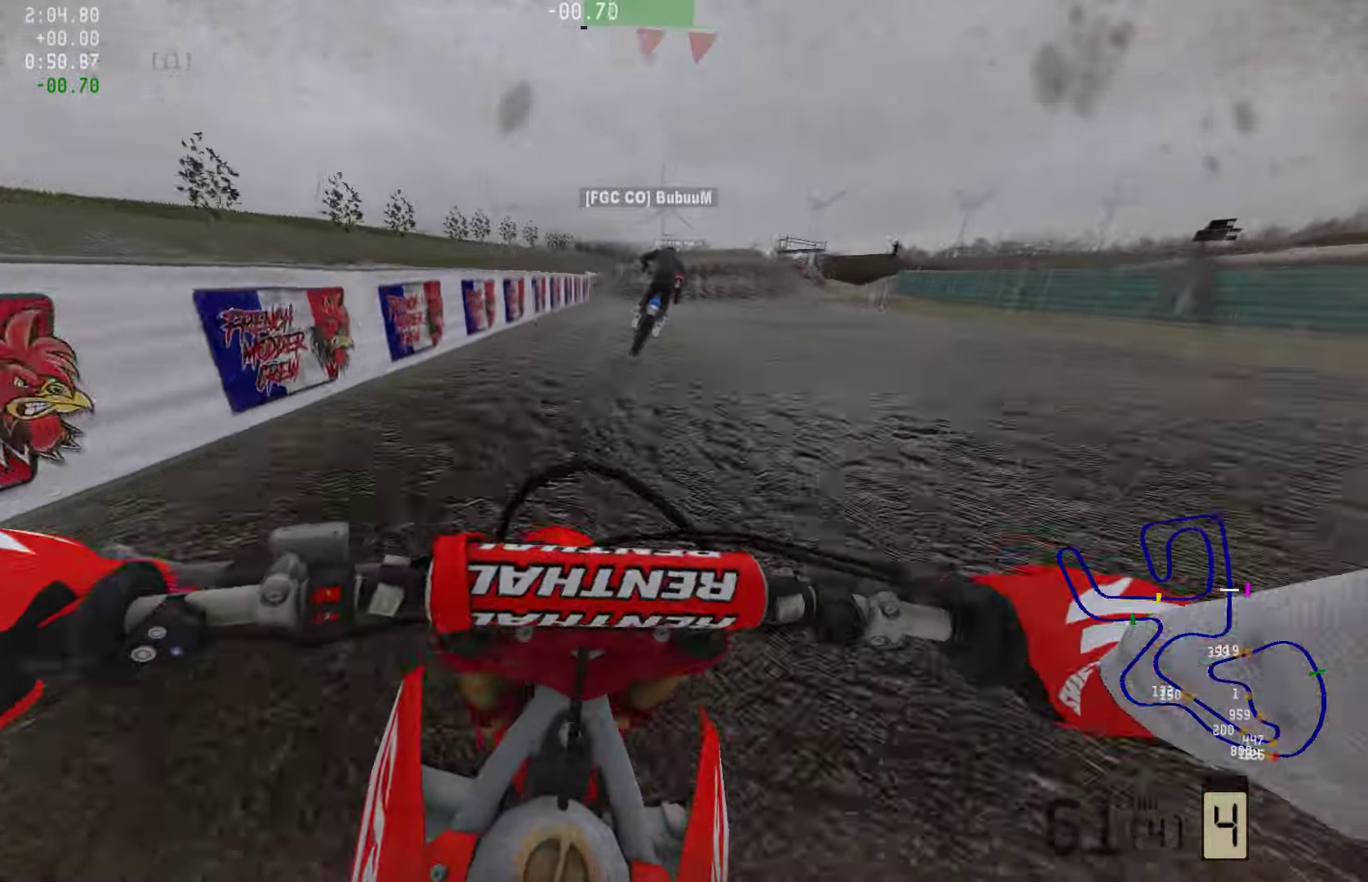
{"buttons": ["R2"], "left_stick": "right", "right_stick": "center", "events": [[337, "R3", "down"], [484, "R3", "up"]]}
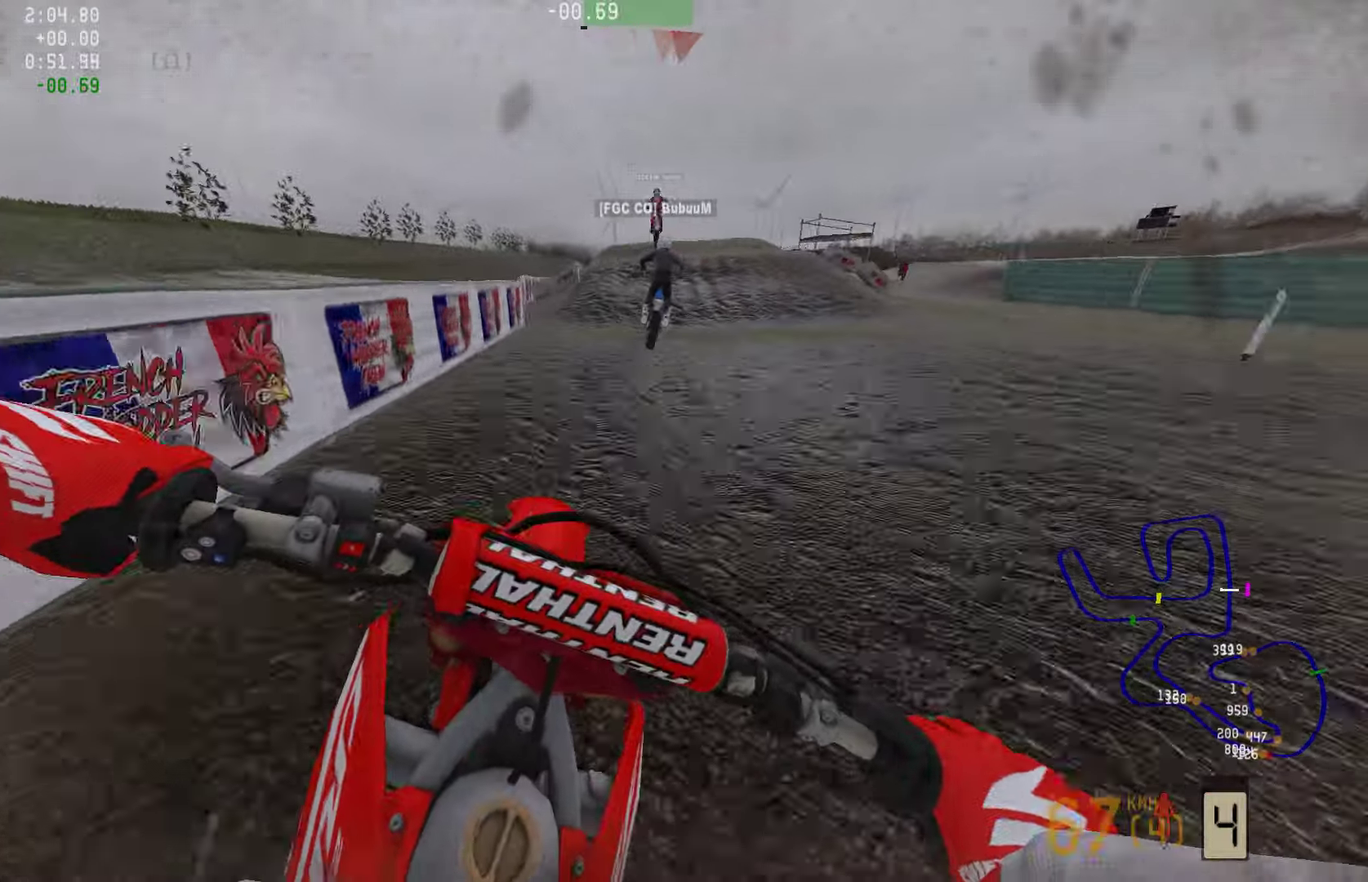
{"buttons": ["R2"], "left_stick": "center", "right_stick": "center", "events": [[42, "left_stick", "center"]]}
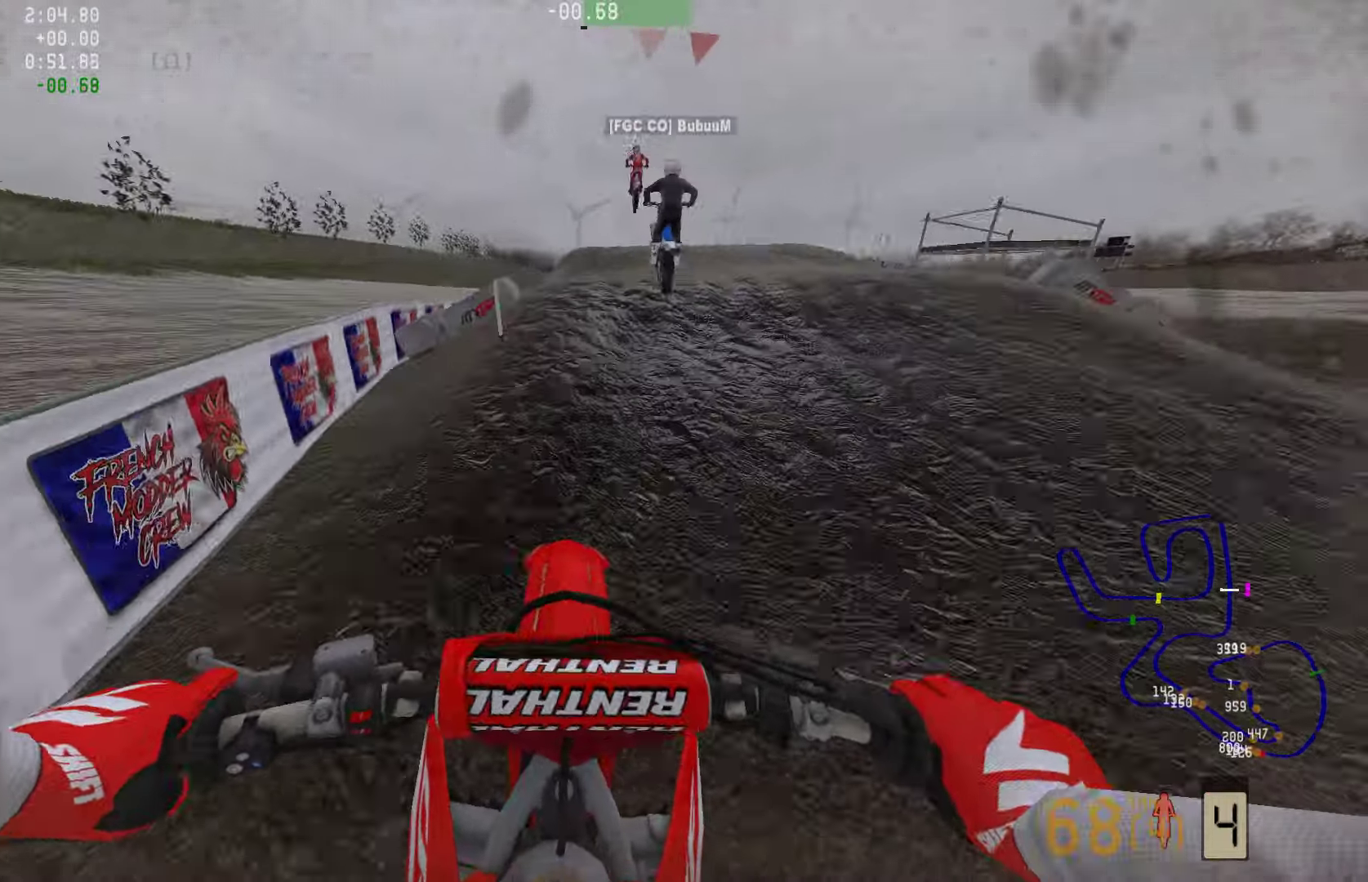
{"buttons": ["R2"], "left_stick": "center", "right_stick": "up", "events": [[295, "right_stick", "up"]]}
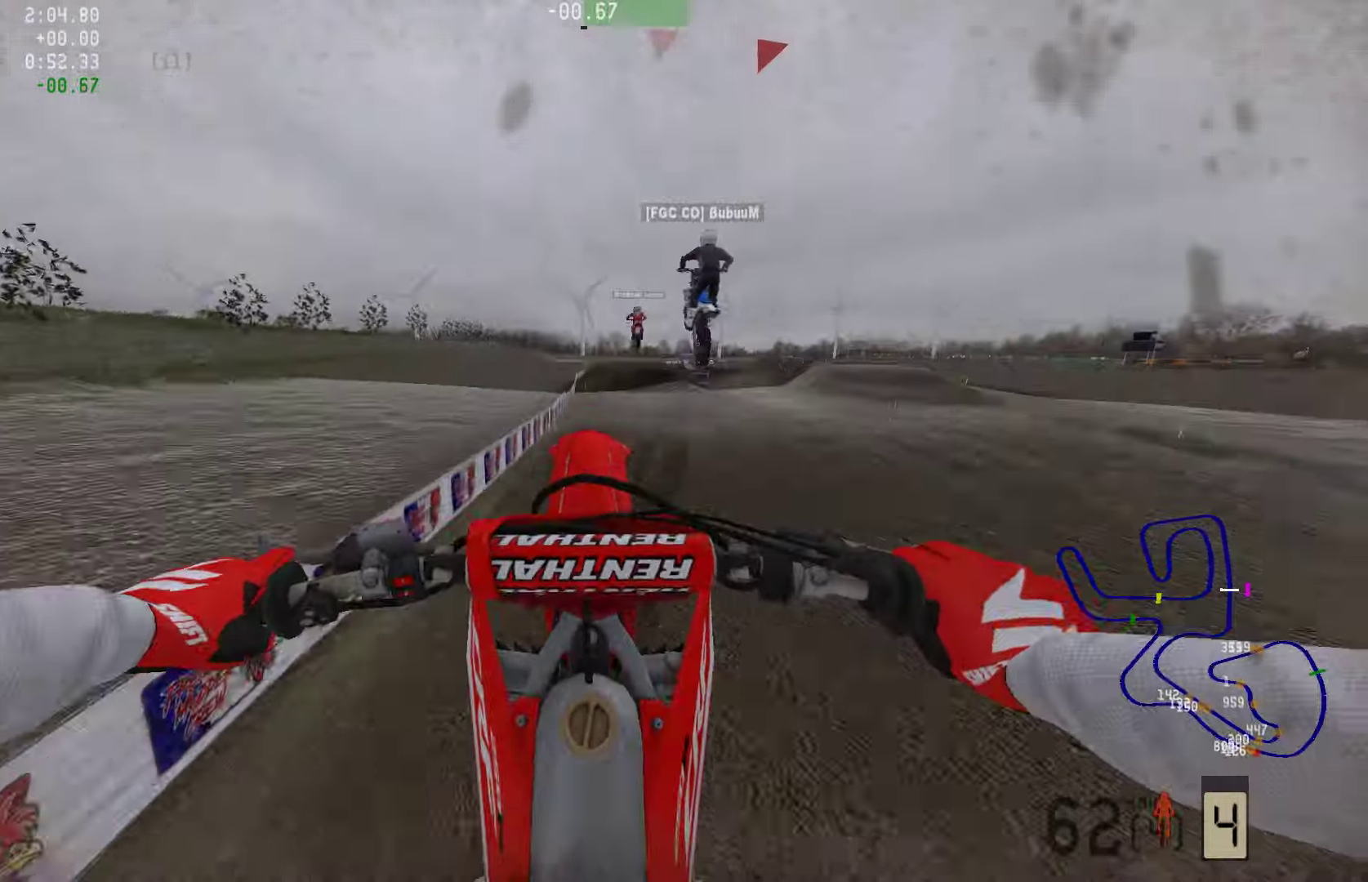
{"buttons": [], "left_stick": "center", "right_stick": "center", "events": [[21, "left_stick", "up"], [147, "R2", "up"], [232, "right_stick", "center"], [274, "left_stick", "center"], [421, "SQUARE", "down"], [484, "SQUARE", "up"]]}
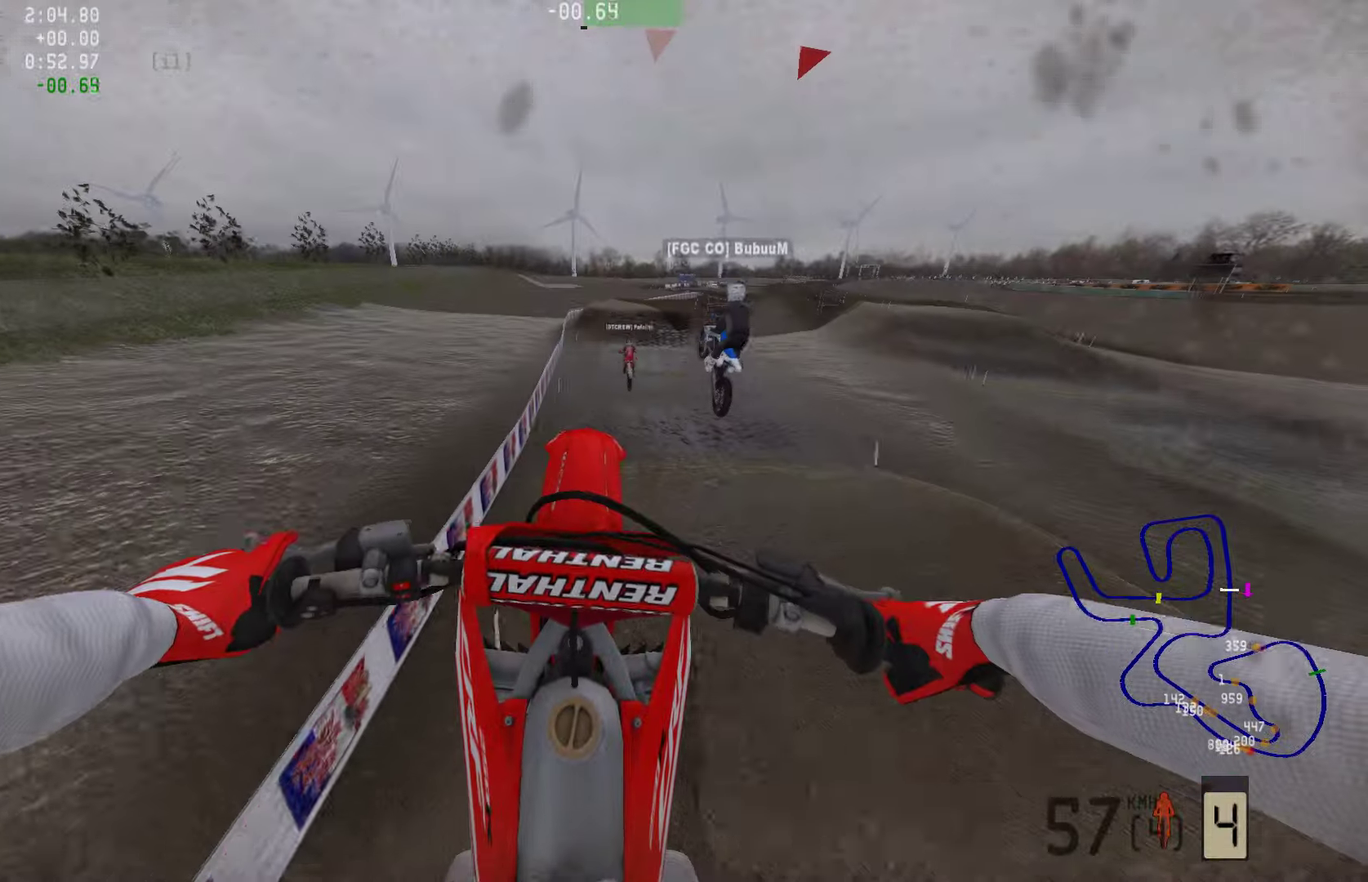
{"buttons": ["R2"], "left_stick": "right", "right_stick": "center", "events": [[211, "R2", "down"], [400, "left_stick", "right"]]}
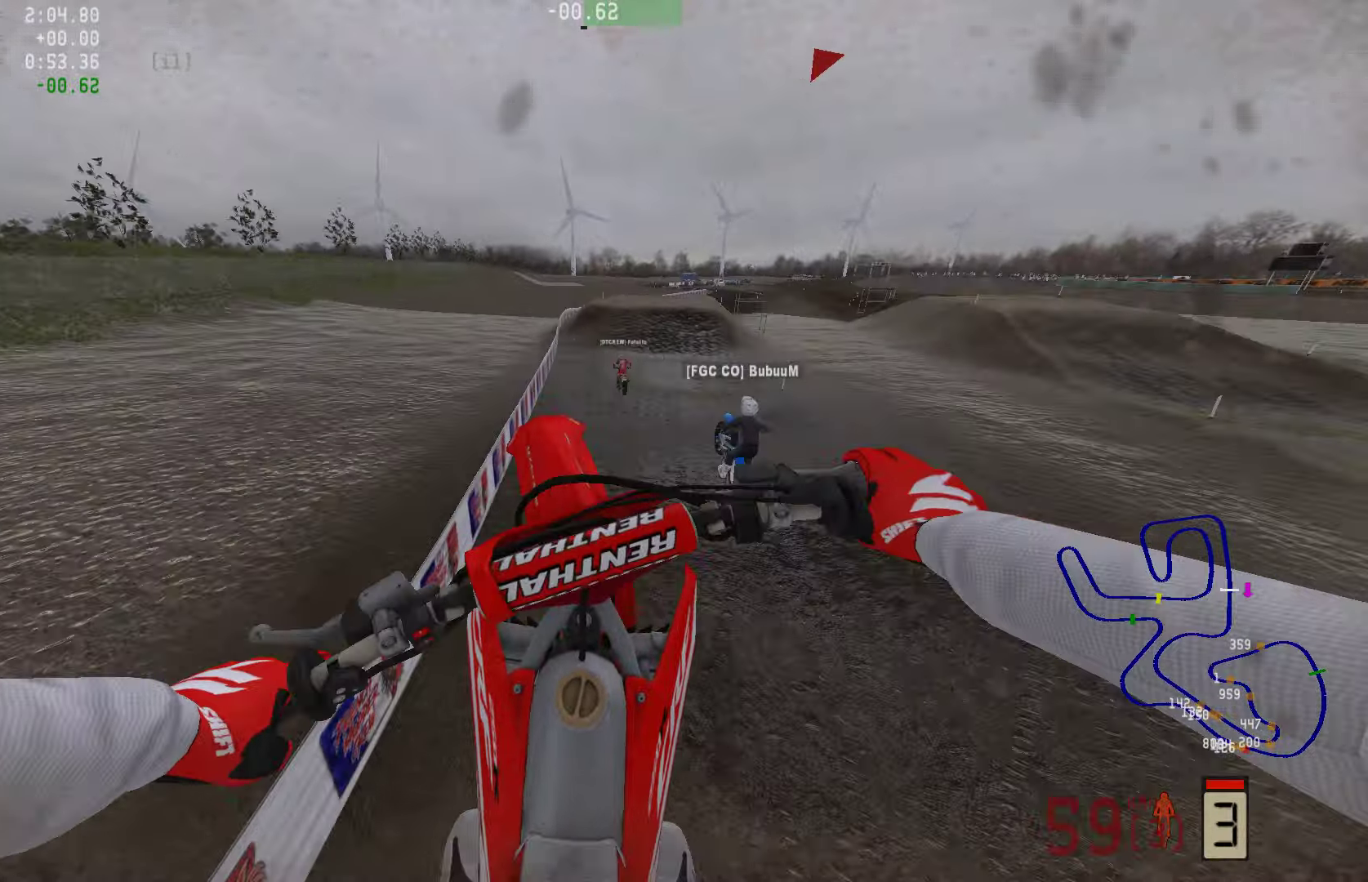
{"buttons": ["R2", "R3"], "left_stick": "center", "right_stick": "up", "events": [[42, "right_stick", "up"], [63, "left_stick", "center"], [462, "R3", "down"]]}
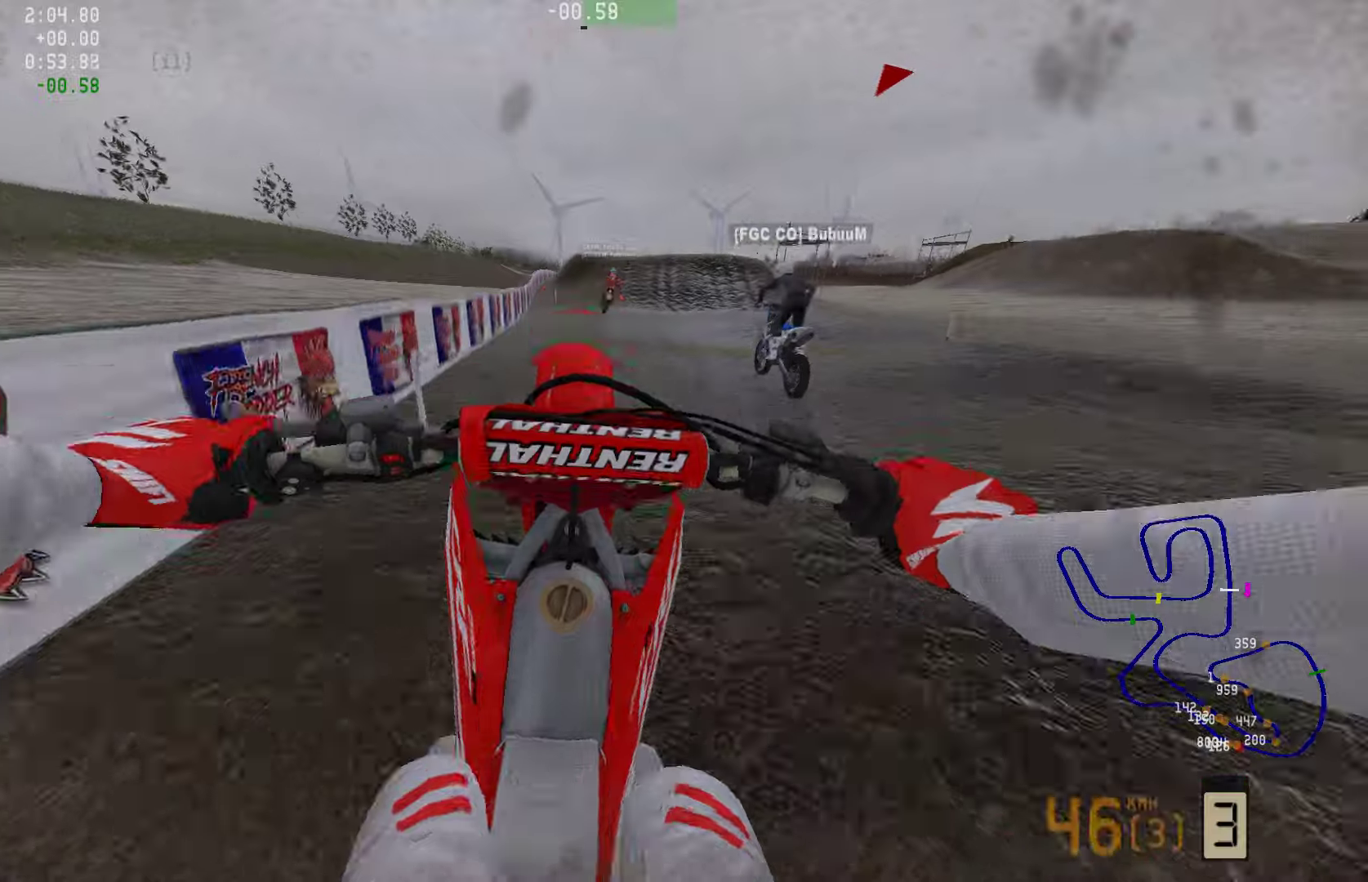
{"buttons": ["R2"], "left_stick": "center", "right_stick": "center", "events": [[42, "right_stick", "center"], [63, "R3", "up"], [126, "R3", "down"], [253, "R3", "up"]]}
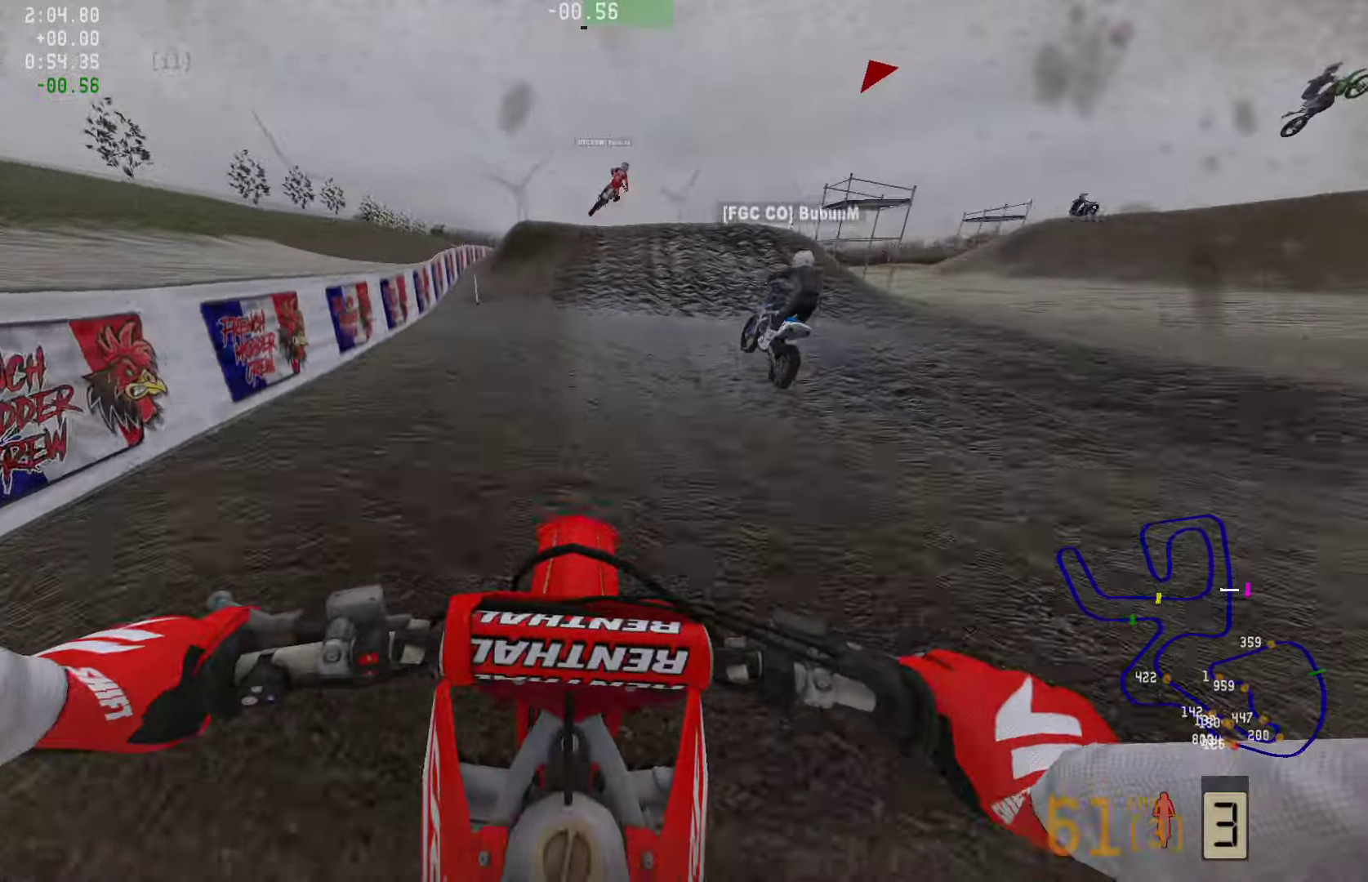
{"buttons": ["R2"], "left_stick": "center", "right_stick": "center", "events": []}
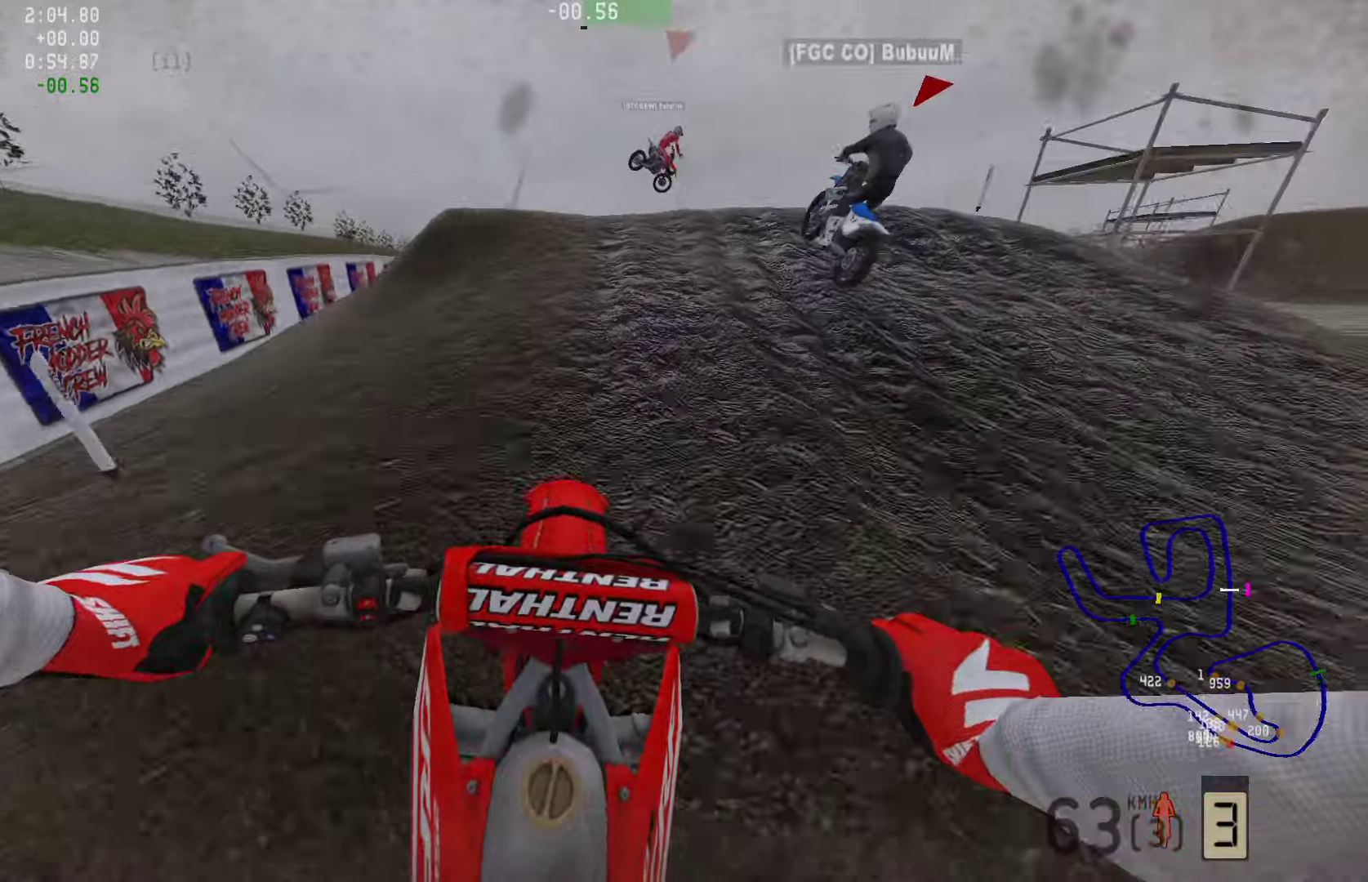
{"buttons": [], "left_stick": "center", "right_stick": "center", "events": [[168, "left_stick", "right"], [210, "R3", "down"], [336, "R2", "up"], [336, "R3", "up"], [505, "left_stick", "center"]]}
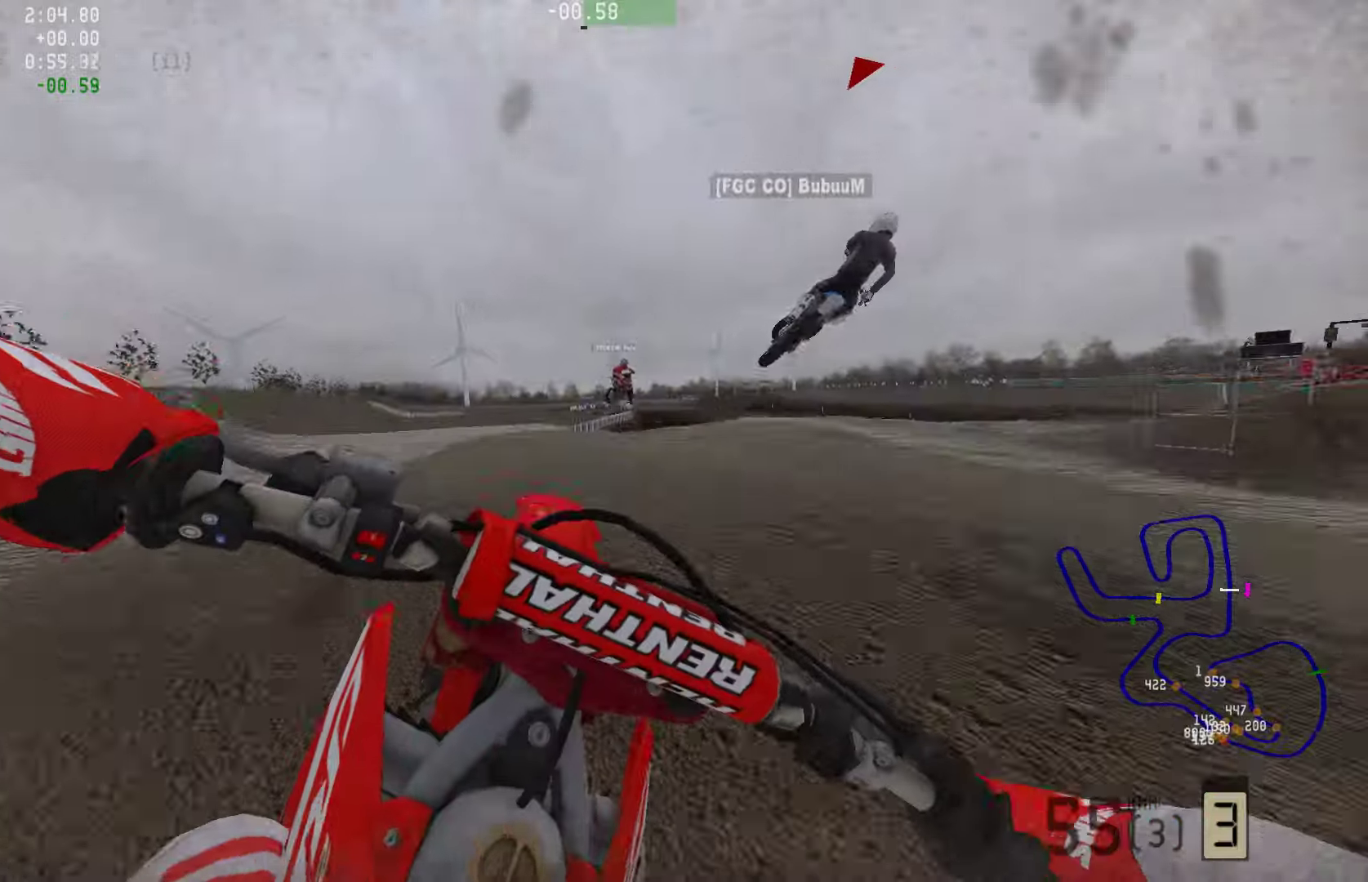
{"buttons": ["R2"], "left_stick": "right", "right_stick": "center", "events": [[84, "CIRCLE", "down"], [126, "CIRCLE", "up"], [168, "left_stick", "right"], [337, "R2", "down"], [337, "R3", "down"], [463, "R3", "up"]]}
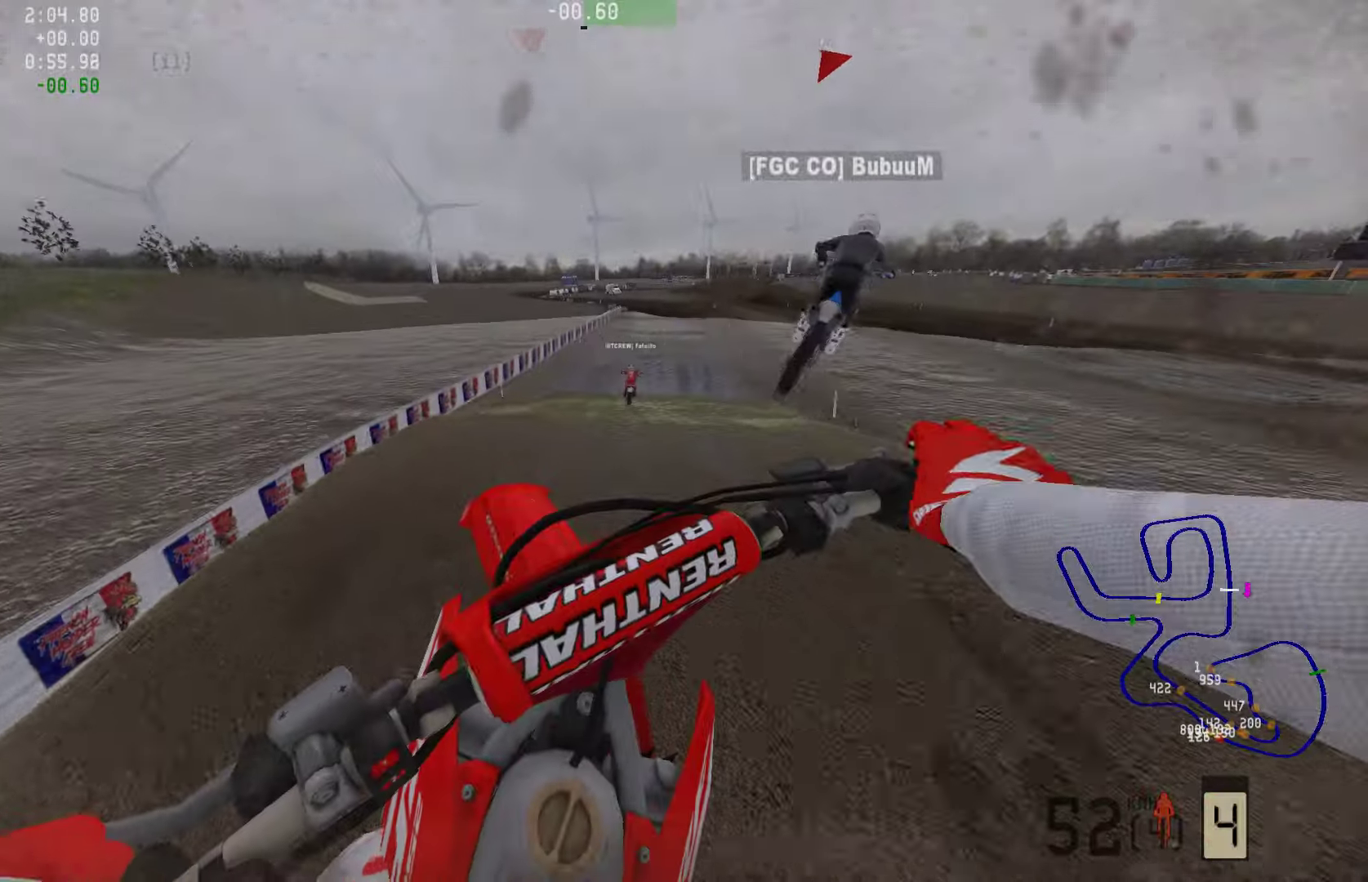
{"buttons": ["R2"], "left_stick": "center", "right_stick": "down", "events": [[63, "R2", "up"], [379, "right_stick", "down"], [400, "R2", "down"], [400, "left_stick", "center"]]}
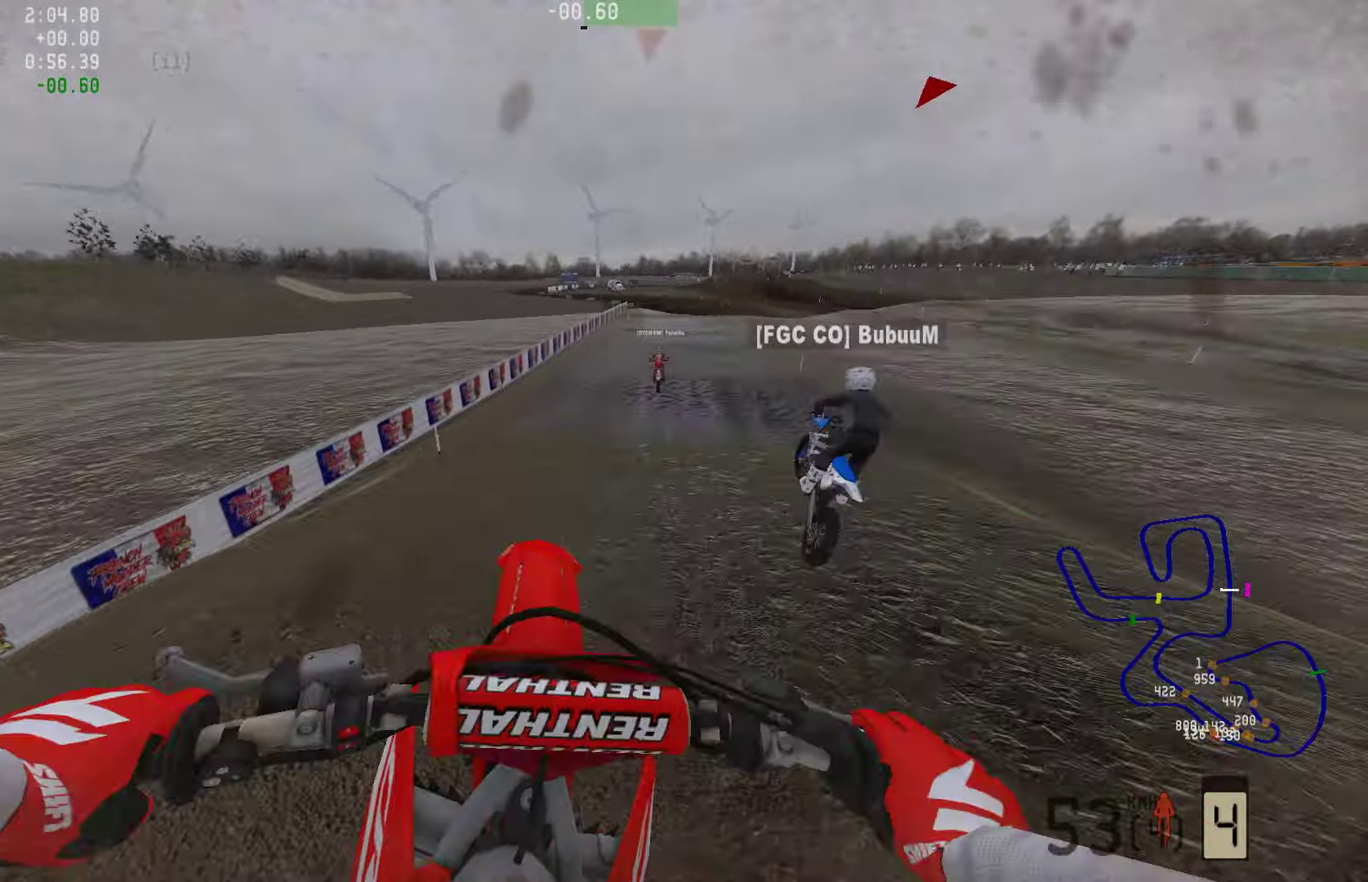
{"buttons": ["R2"], "left_stick": "center", "right_stick": "down", "events": []}
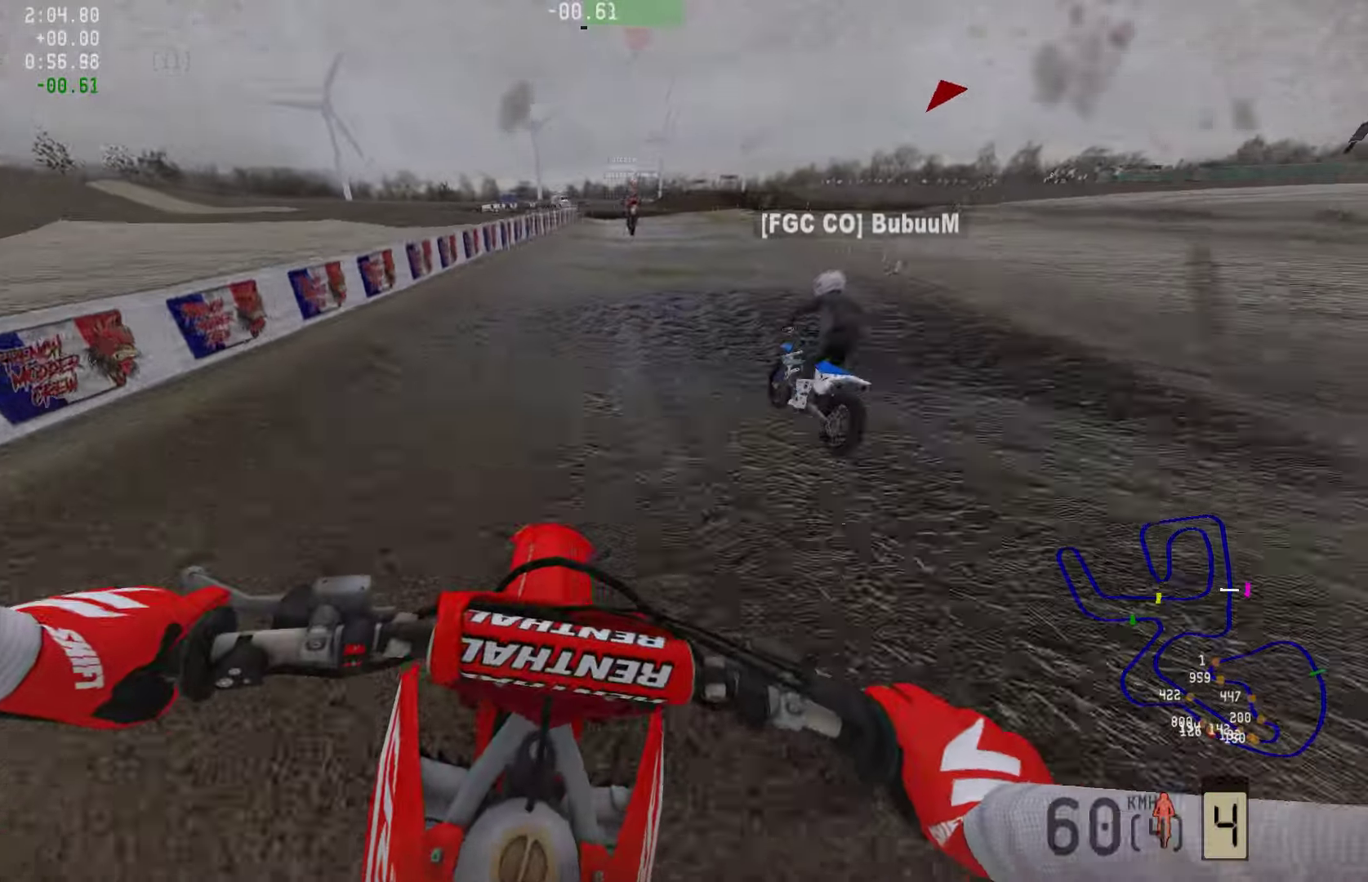
{"buttons": ["R2"], "left_stick": "center", "right_stick": "center", "events": [[336, "right_stick", "center"]]}
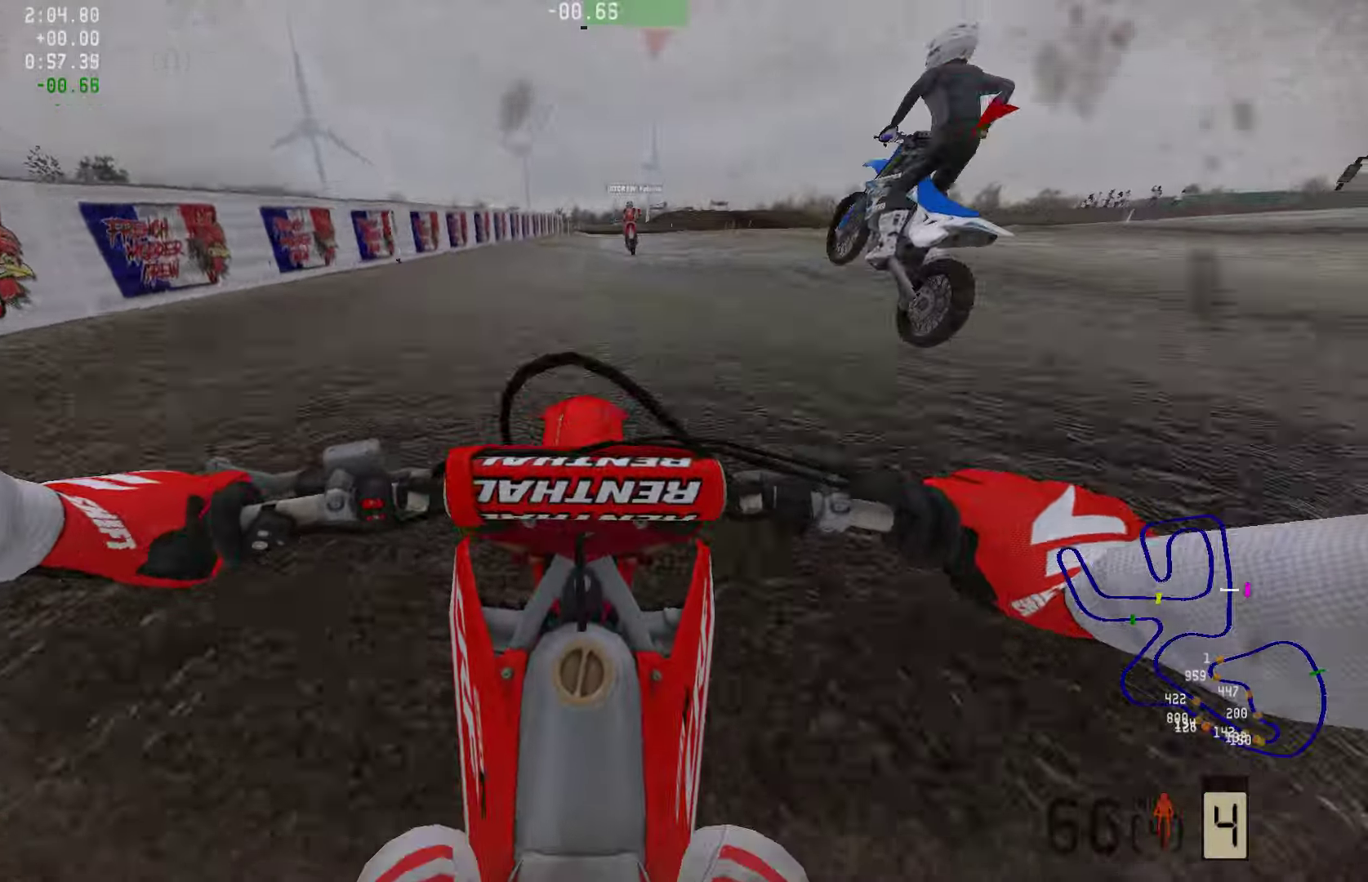
{"buttons": ["R2"], "left_stick": "center", "right_stick": "down", "events": [[210, "left_stick", "right"], [210, "right_stick", "down"], [442, "left_stick", "center"]]}
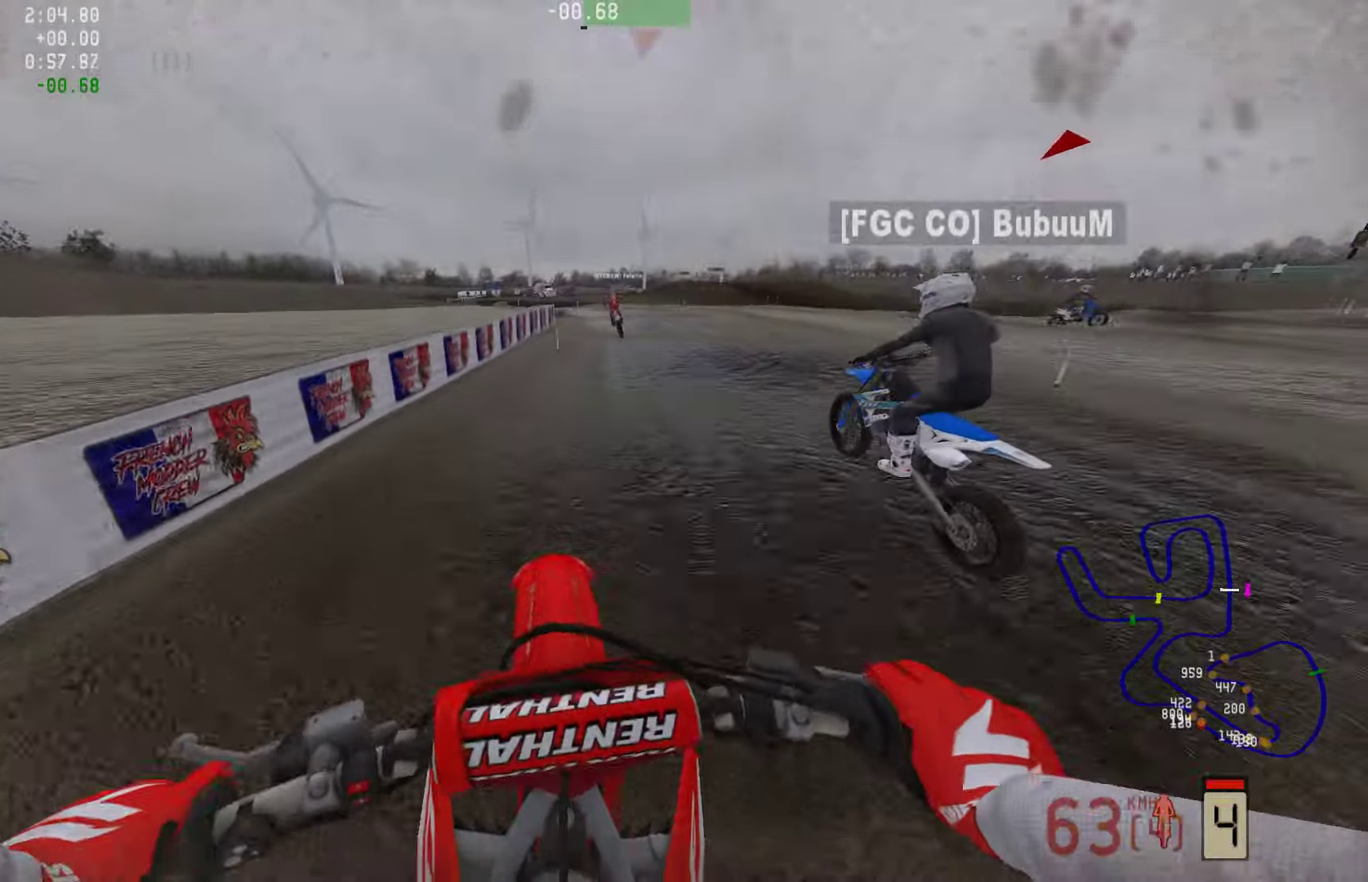
{"buttons": ["R2"], "left_stick": "center", "right_stick": "down", "events": []}
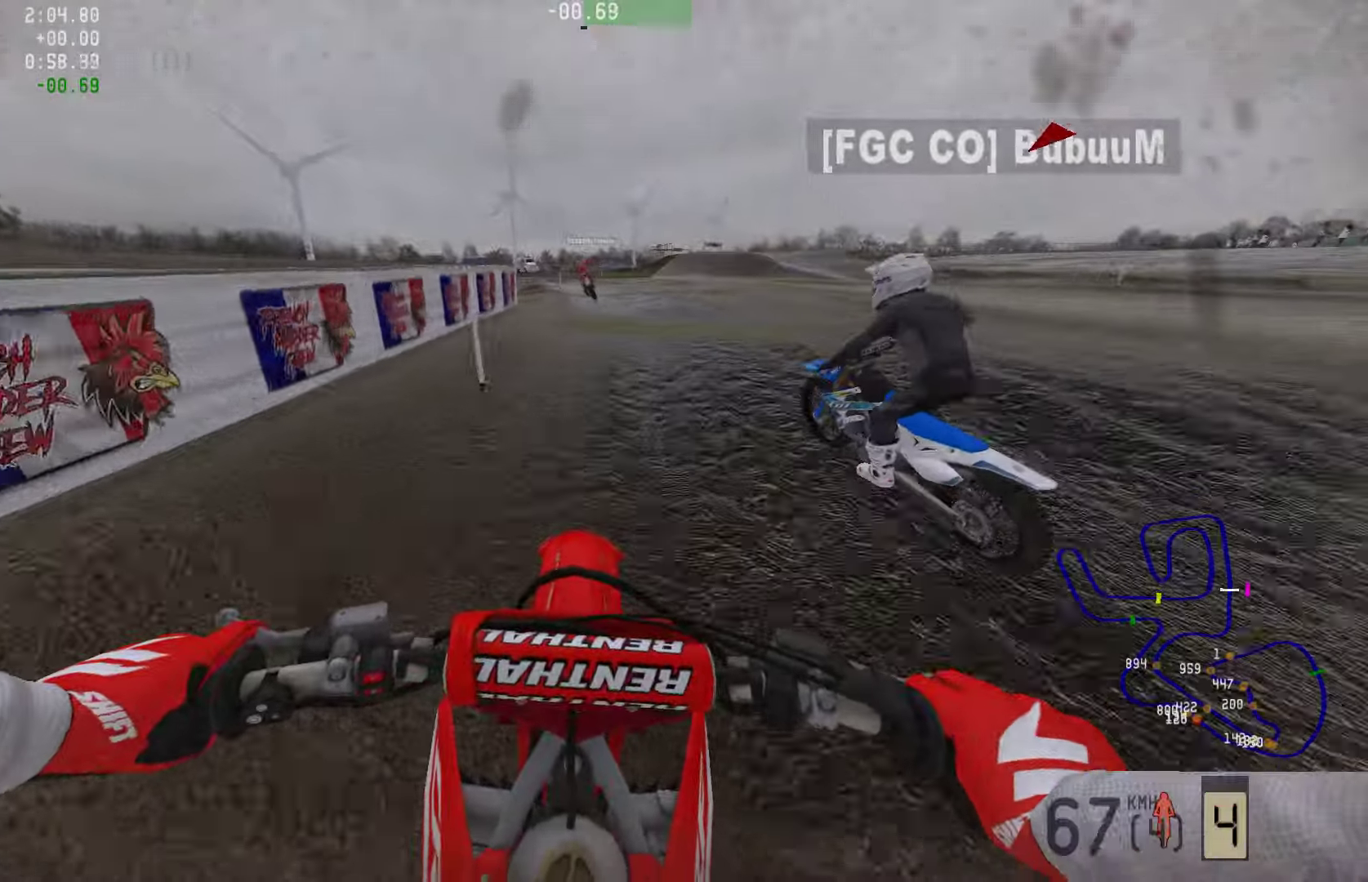
{"buttons": [], "left_stick": "left", "right_stick": "center", "events": [[379, "left_stick", "left"], [464, "right_stick", "center"], [485, "R2", "up"]]}
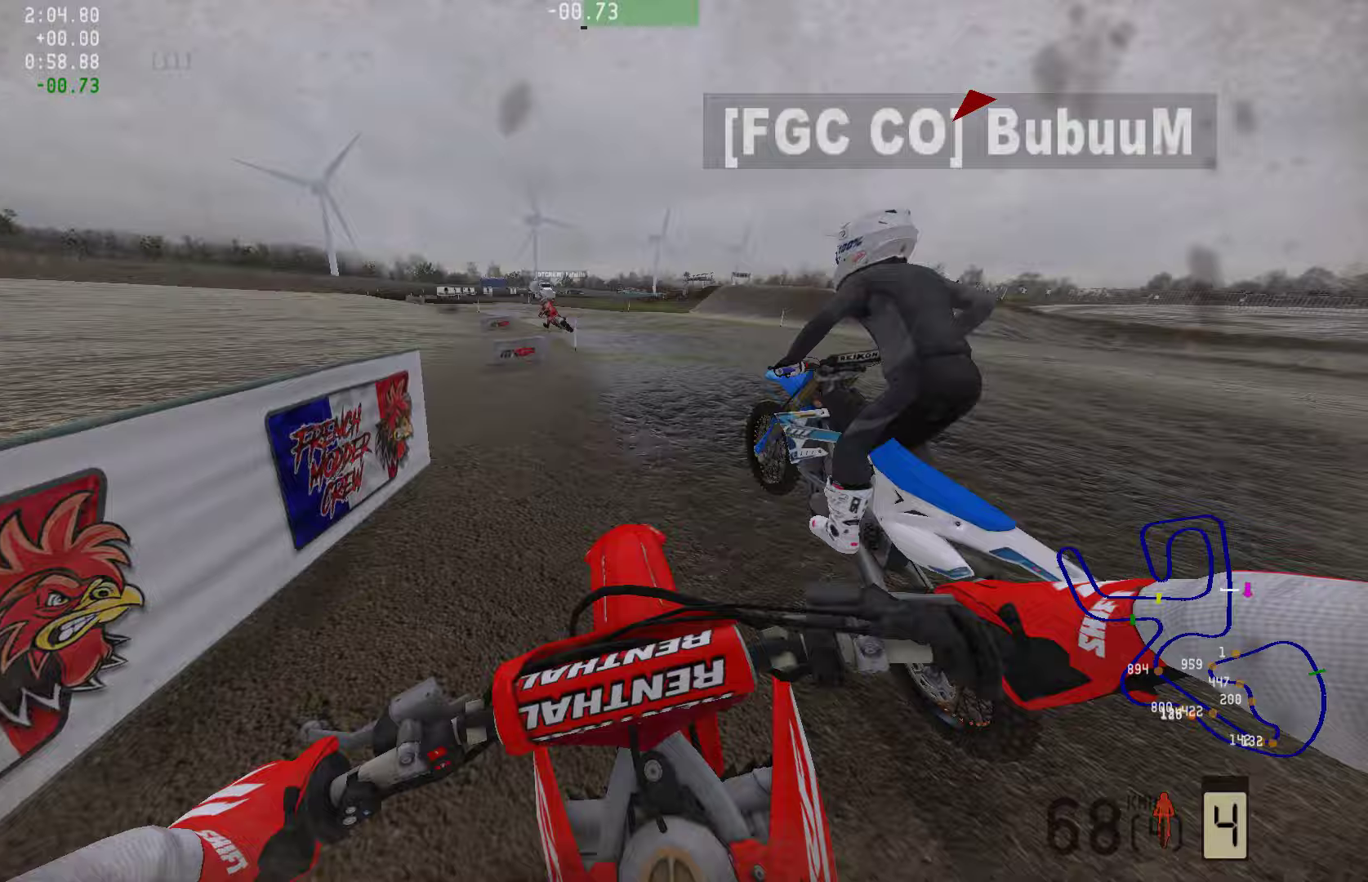
{"buttons": [], "left_stick": "left", "right_stick": "center", "events": [[147, "R2", "down"], [421, "R2", "up"]]}
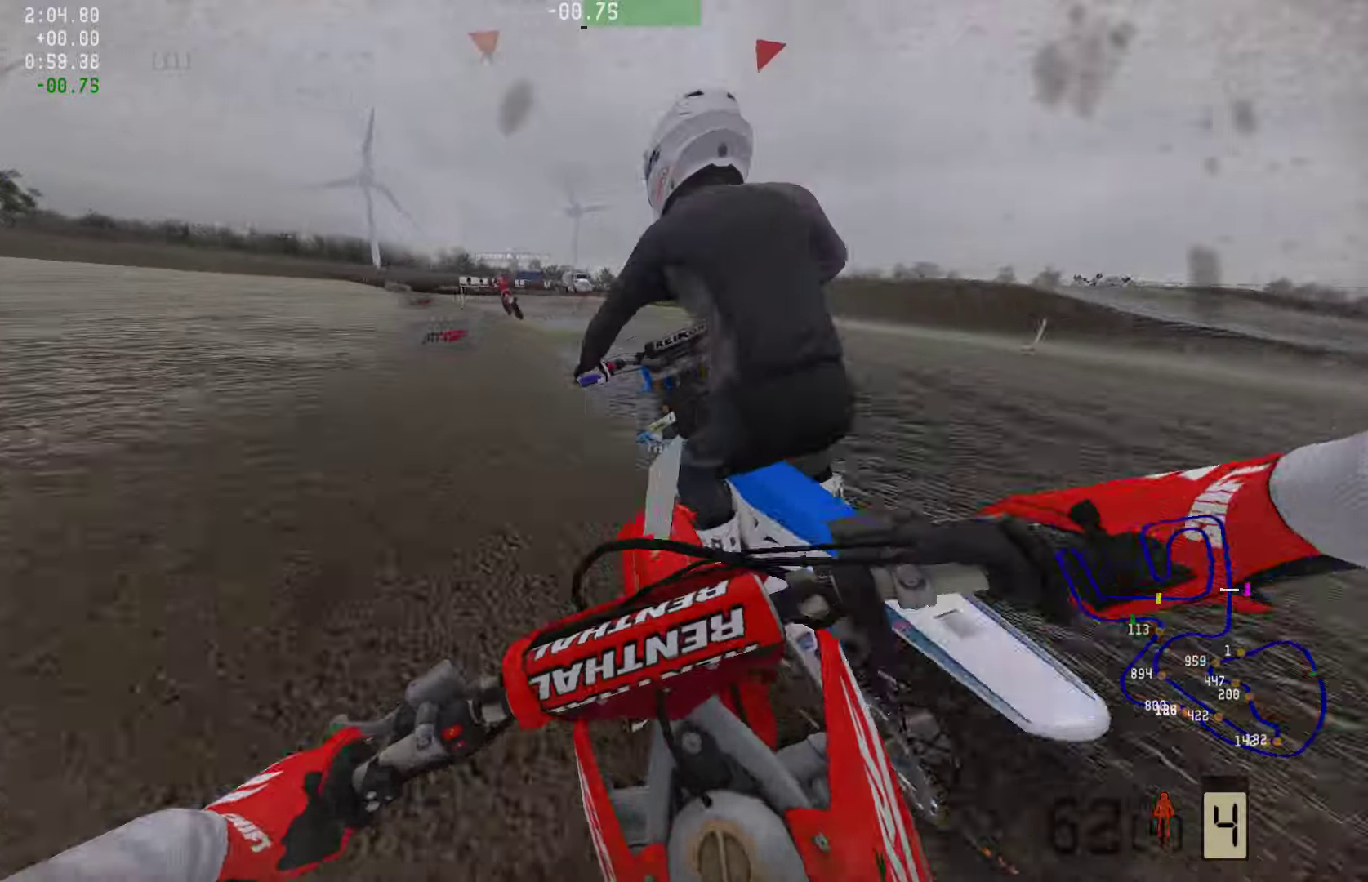
{"buttons": ["R2"], "left_stick": "left", "right_stick": "center", "events": [[21, "R2", "down"], [379, "R2", "up"], [484, "R2", "down"]]}
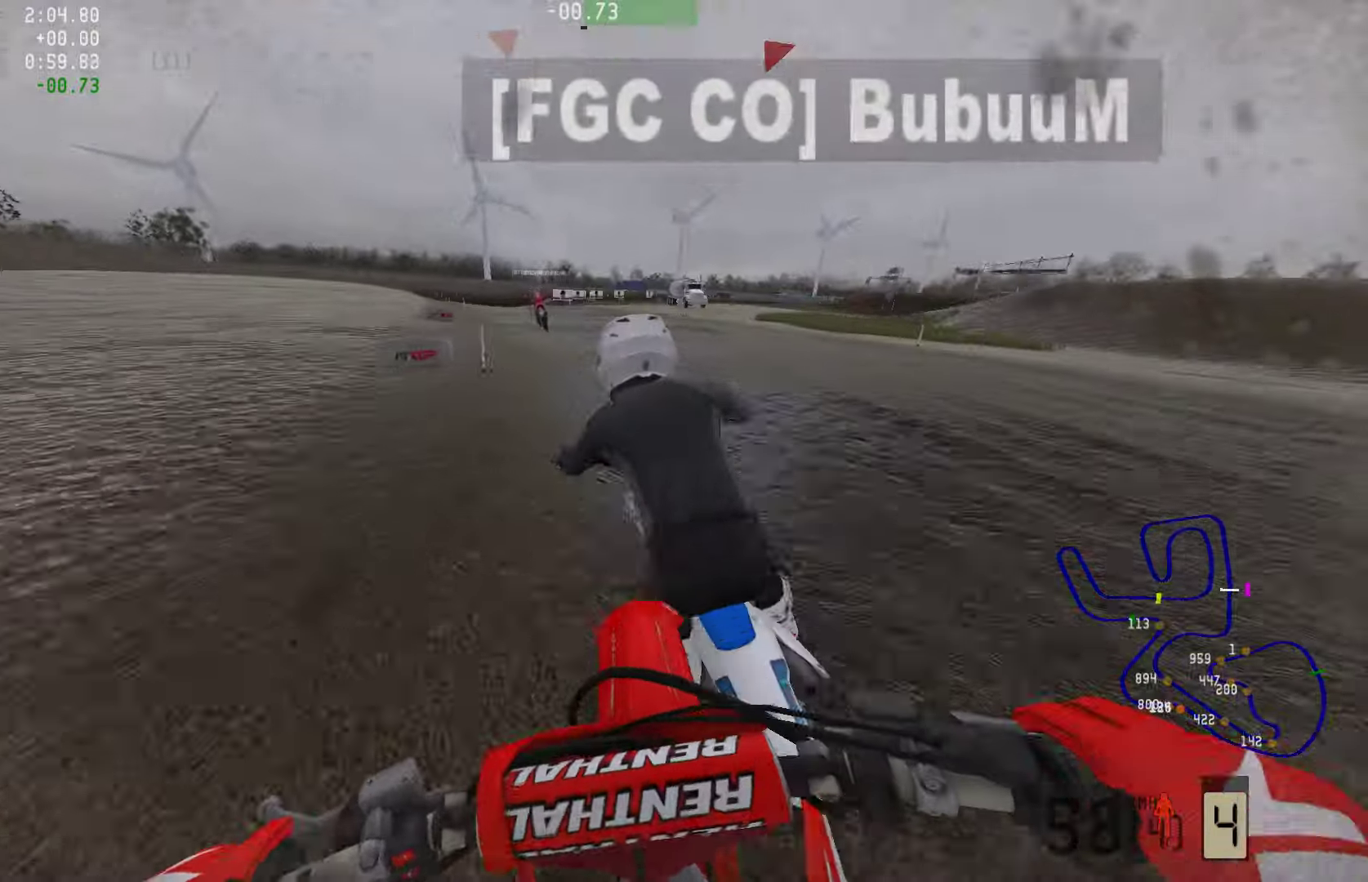
{"buttons": ["R2"], "left_stick": "left", "right_stick": "center", "events": []}
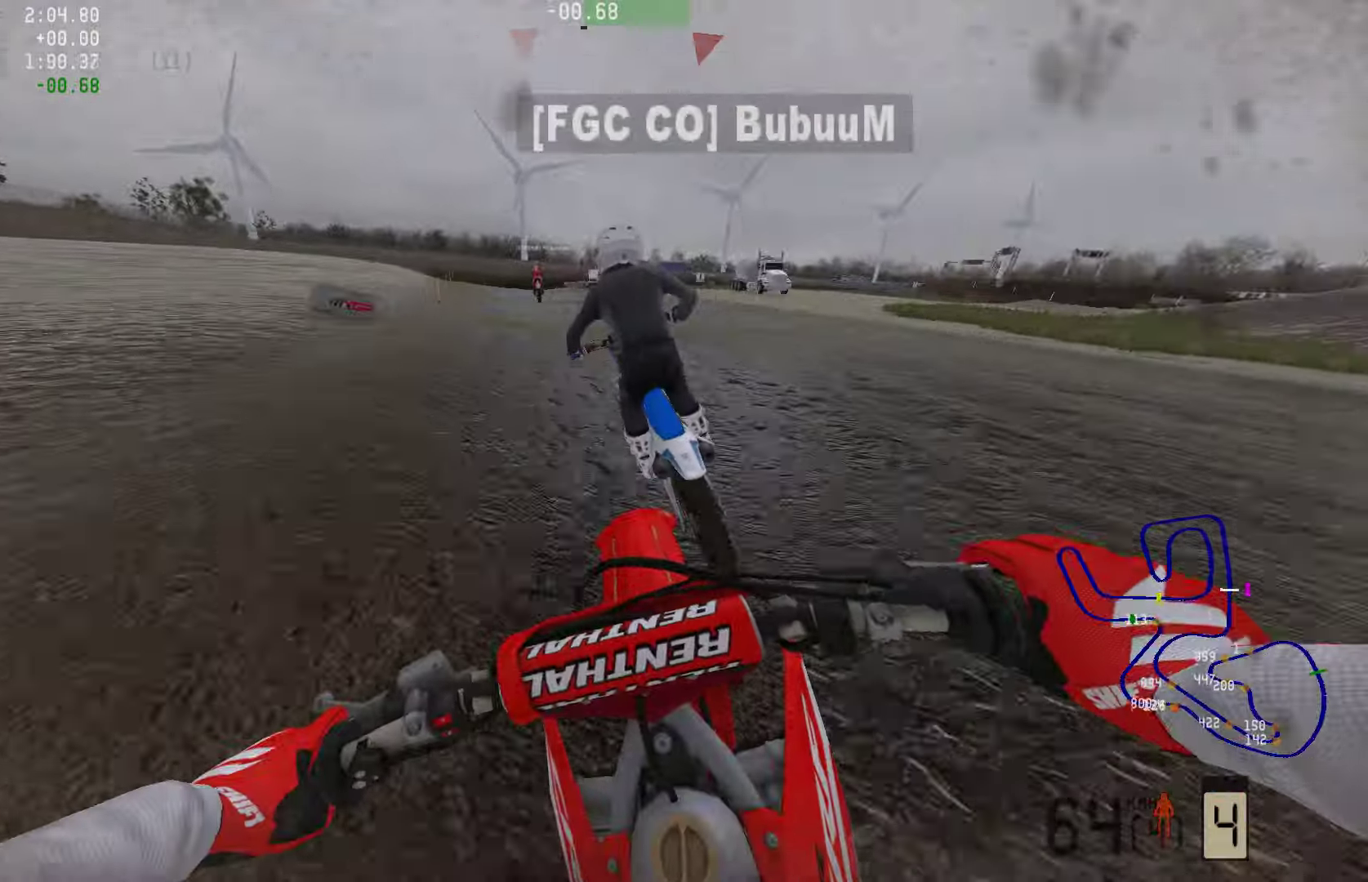
{"buttons": ["R2"], "left_stick": "center", "right_stick": "center", "events": [[358, "left_stick", "center"]]}
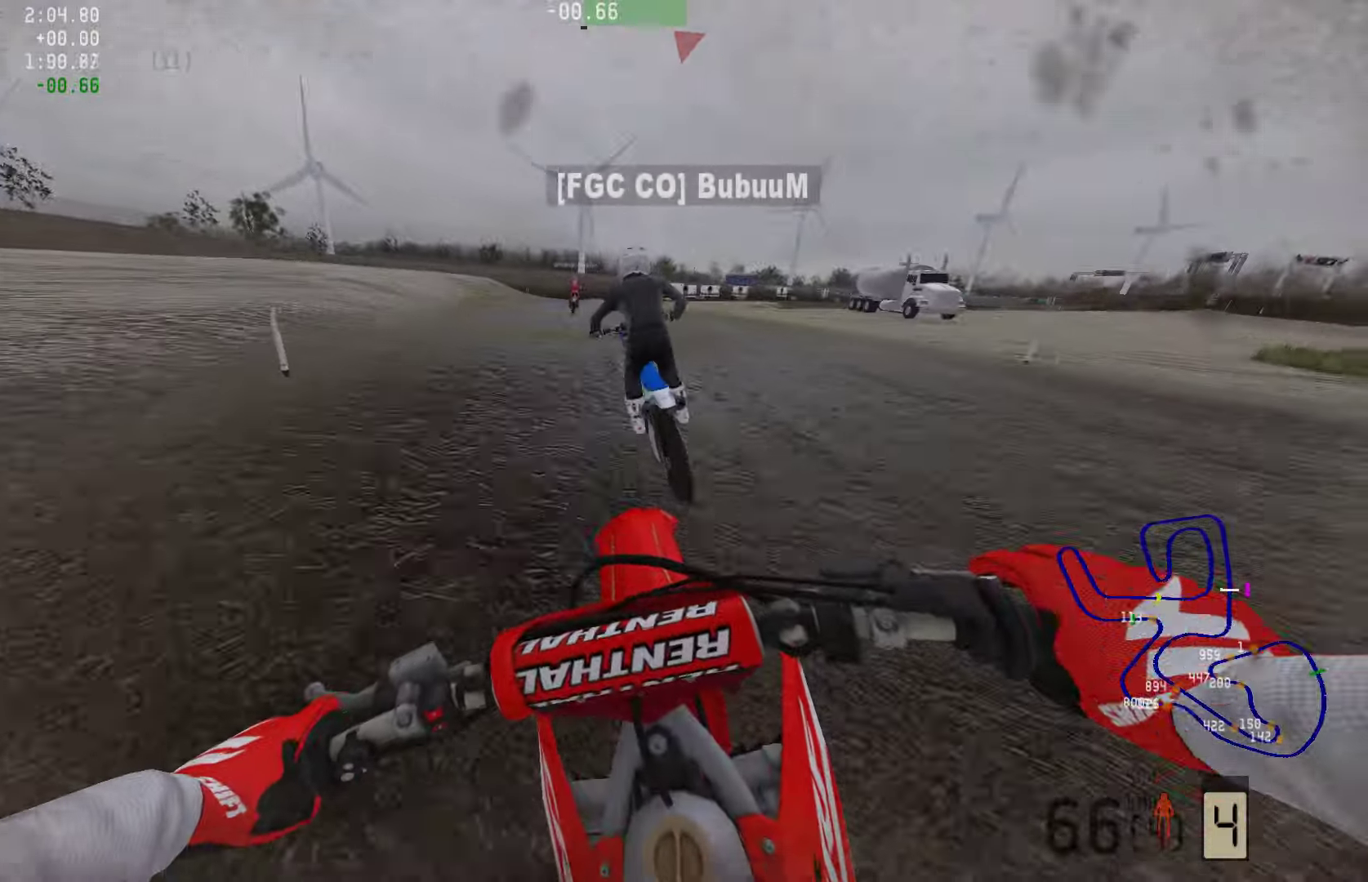
{"buttons": ["R2"], "left_stick": "center", "right_stick": "center", "events": []}
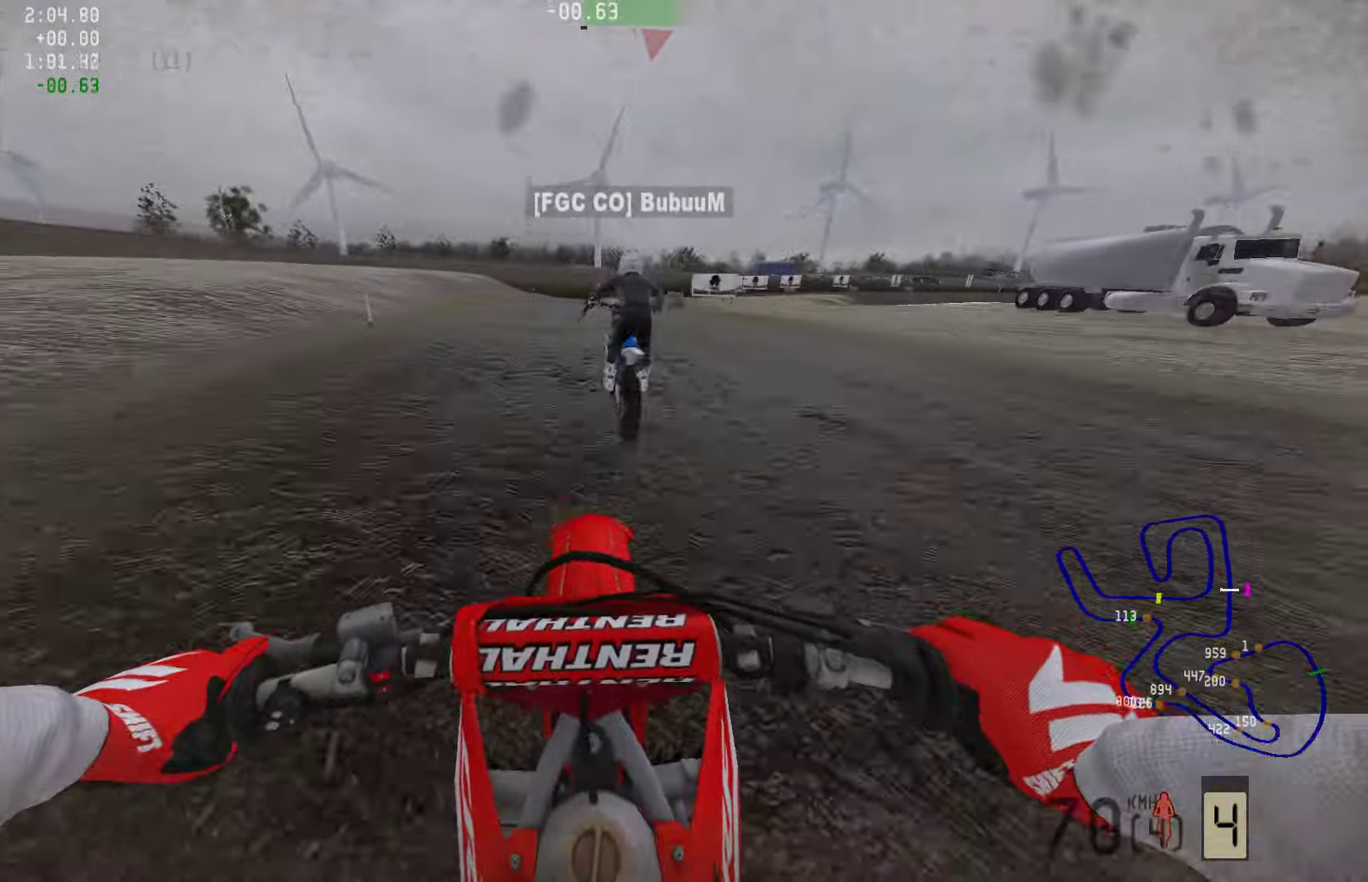
{"buttons": ["R2"], "left_stick": "right", "right_stick": "down", "events": [[190, "left_stick", "right"], [379, "left_stick", "center"], [421, "right_stick", "down"], [506, "left_stick", "right"]]}